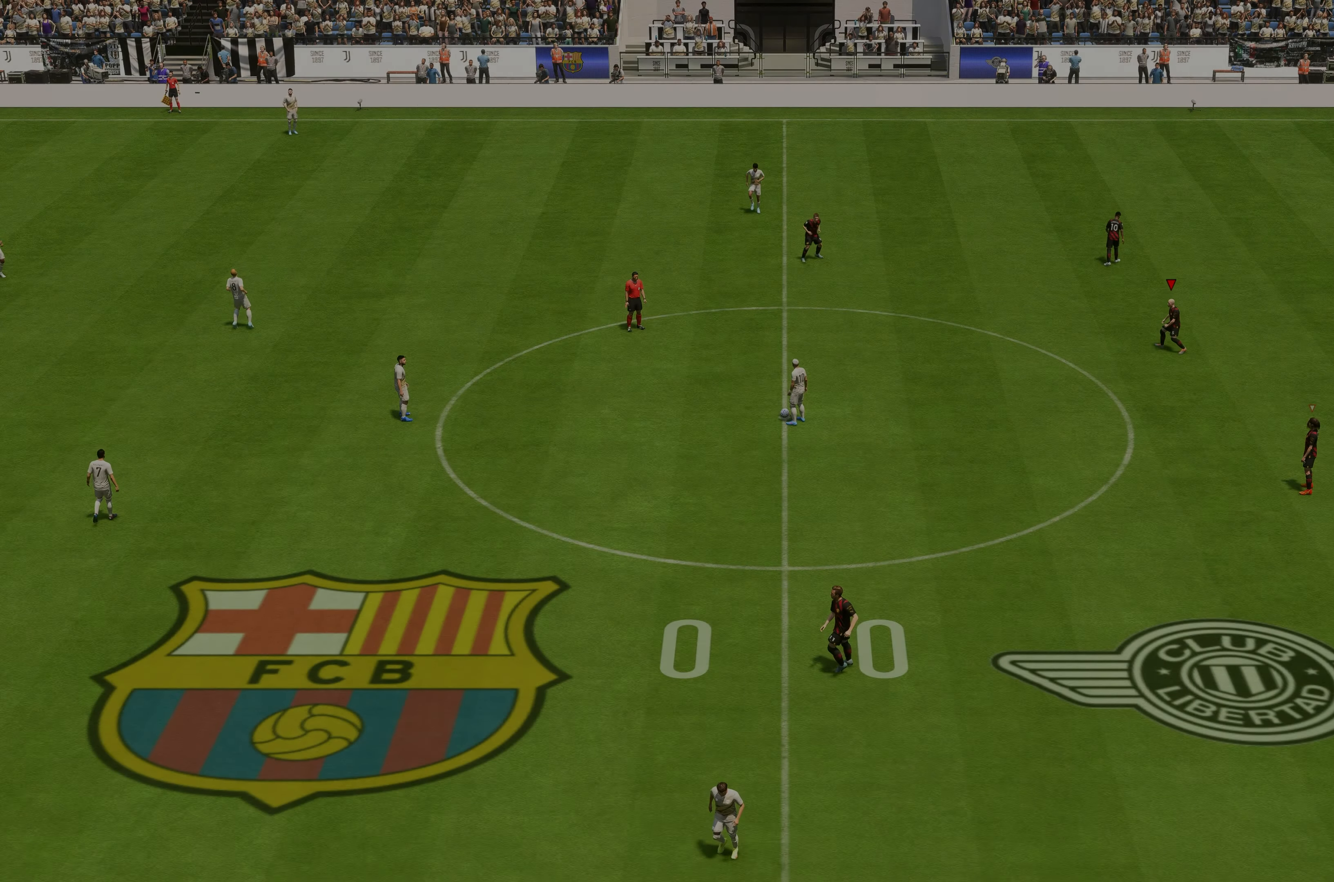
Gameplay with a controller (Xbox layout); each line is a JSON object with the inputs held at the frame after it. "events" lists button and stick changes between this image and that frame as [ms after this image, input, new state], when the widget could be followed in between. Not read: L3 R3.
{"buttons": [], "left_stick": "up-right", "right_stick": "center", "events": [[17, "left_stick", "up"], [167, "L1", "down"], [267, "L1", "up"], [500, "left_stick", "up-right"]]}
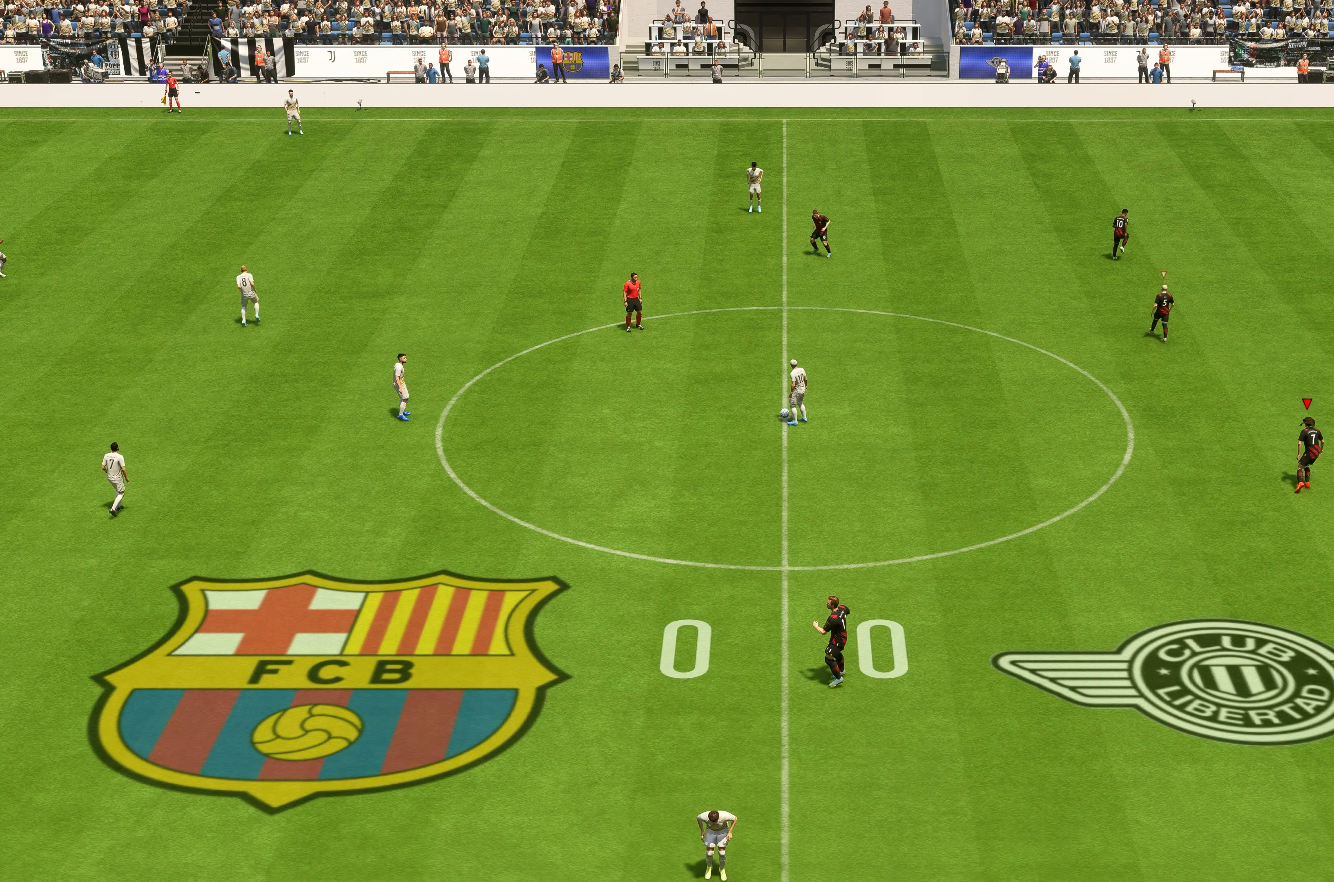
{"buttons": [], "left_stick": "up-right", "right_stick": "center"}
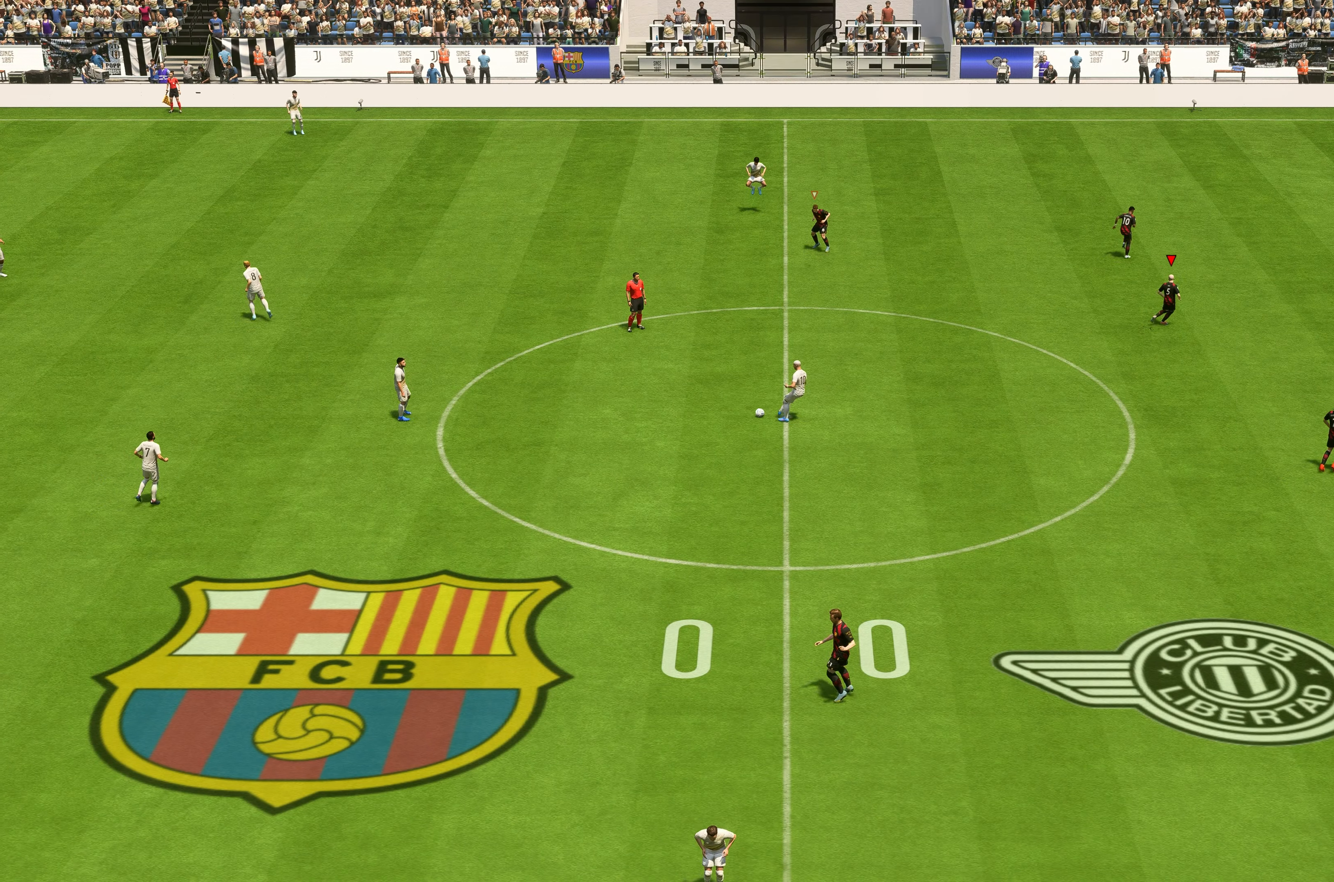
{"buttons": ["L1"], "left_stick": "up-right", "right_stick": "center", "events": [[483, "L1", "down"]]}
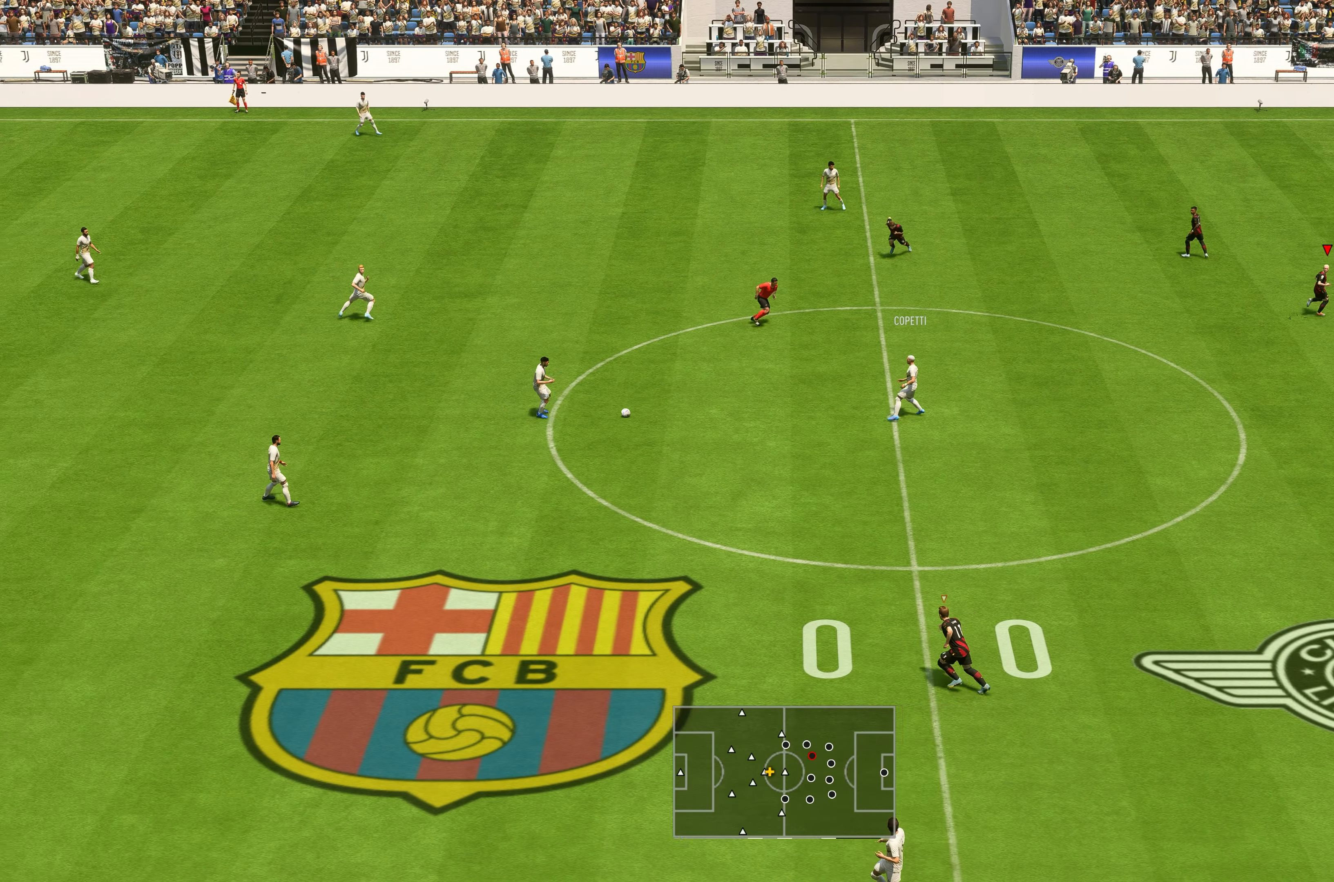
{"buttons": [], "left_stick": "up-right", "right_stick": "center", "events": [[133, "L1", "up"]]}
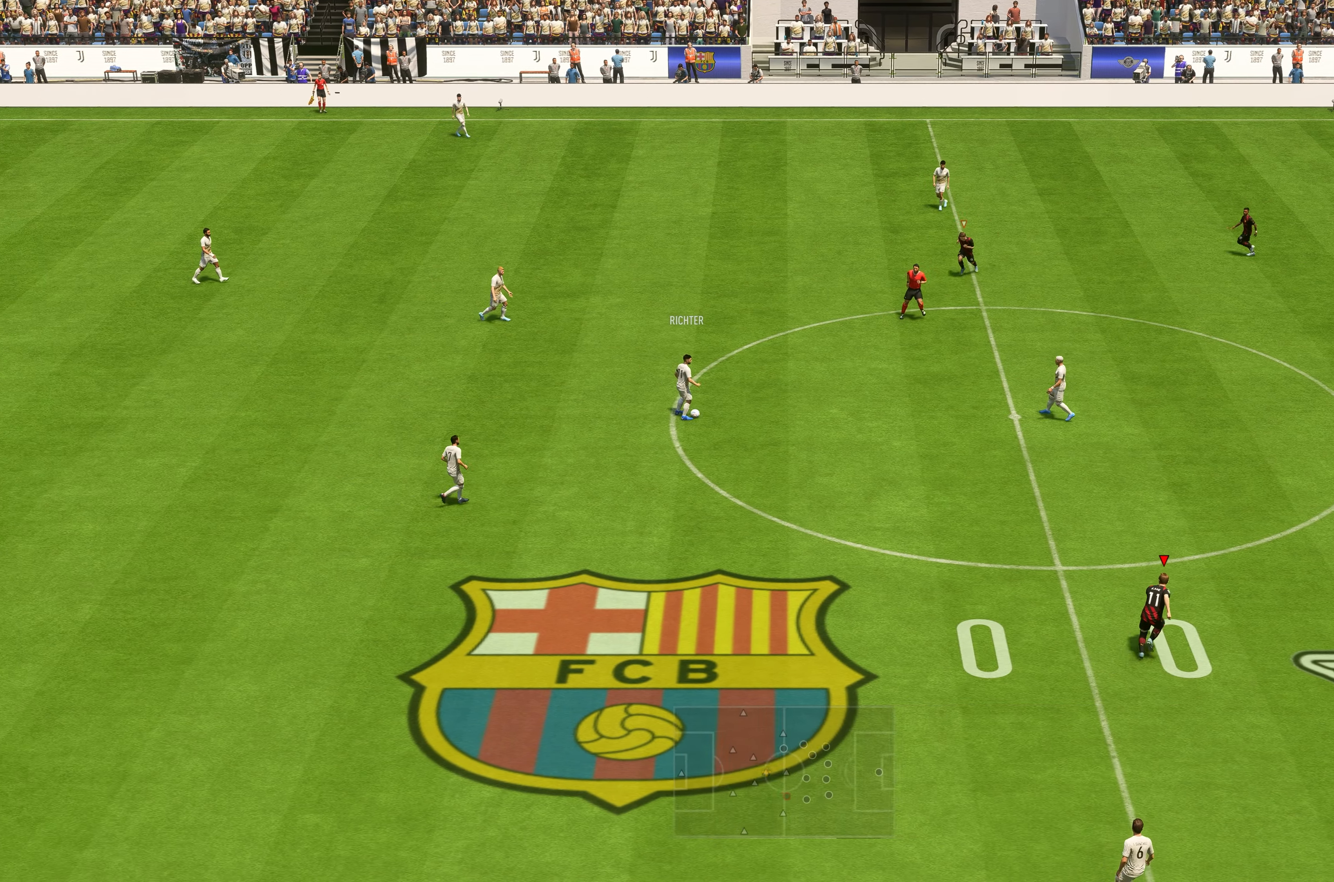
{"buttons": ["R2"], "left_stick": "up", "right_stick": "center", "events": [[83, "left_stick", "up"], [433, "R2", "down"]]}
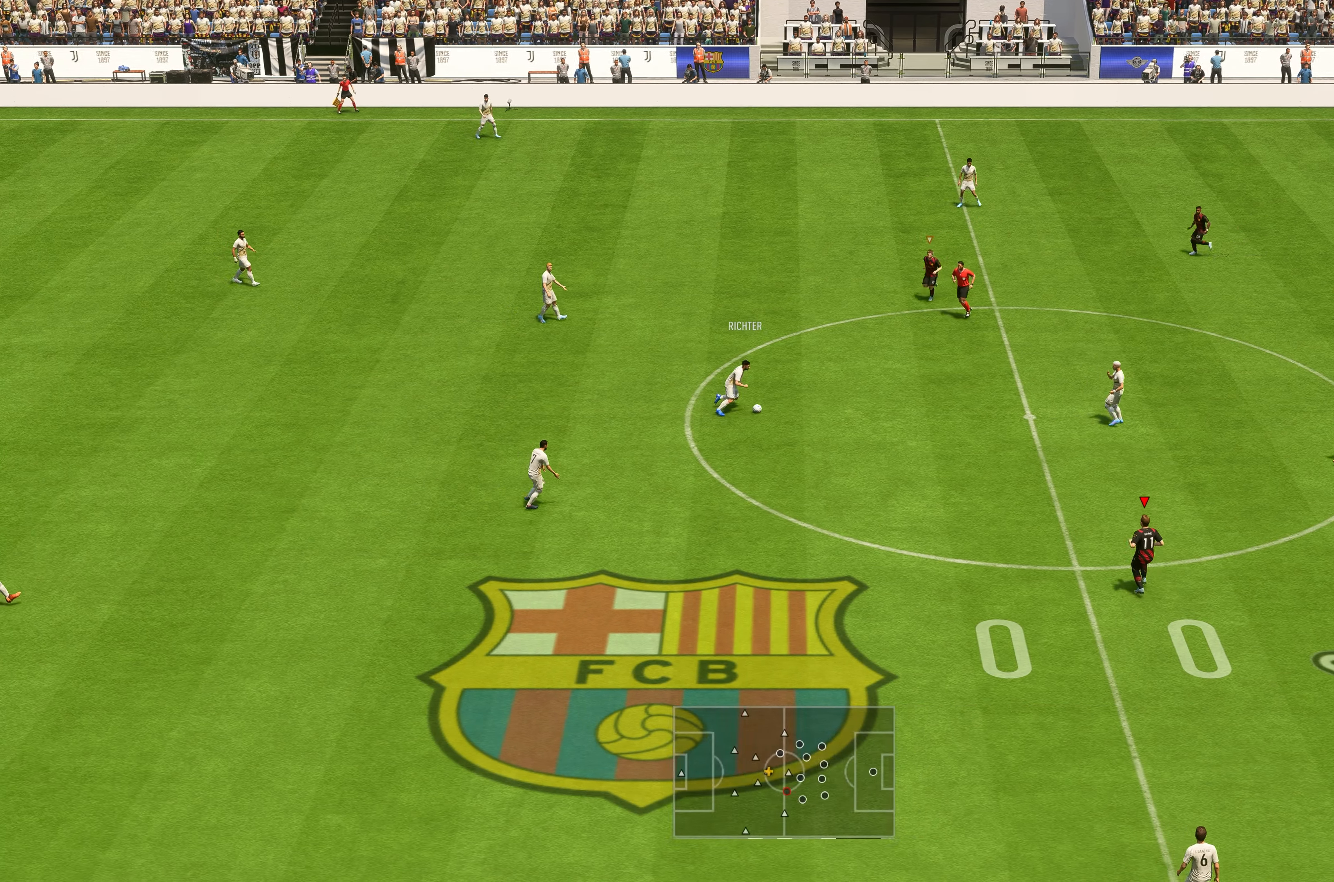
{"buttons": ["R2"], "left_stick": "up", "right_stick": "center", "events": []}
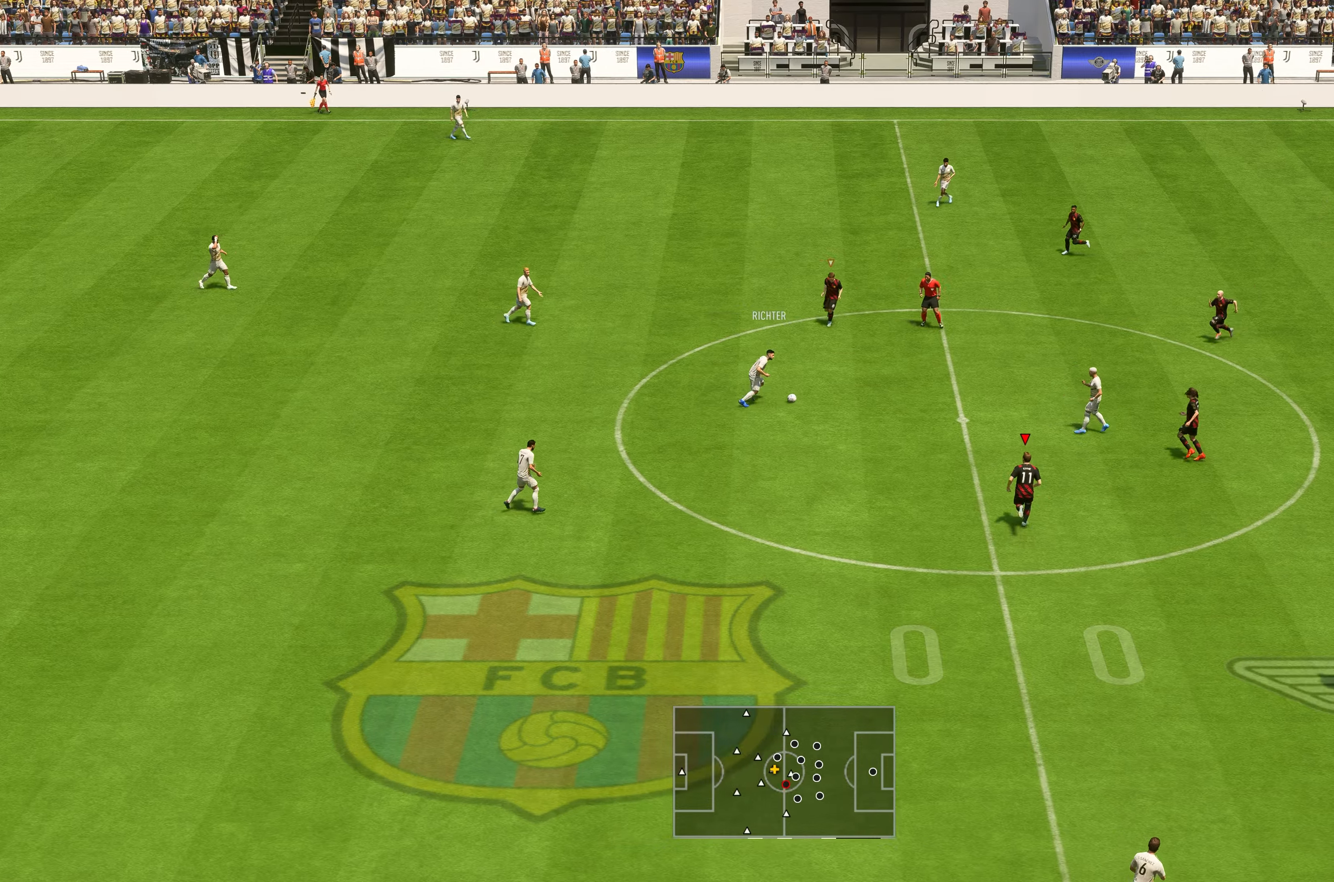
{"buttons": ["L2"], "left_stick": "up", "right_stick": "center", "events": [[484, "R2", "up"], [500, "L2", "down"]]}
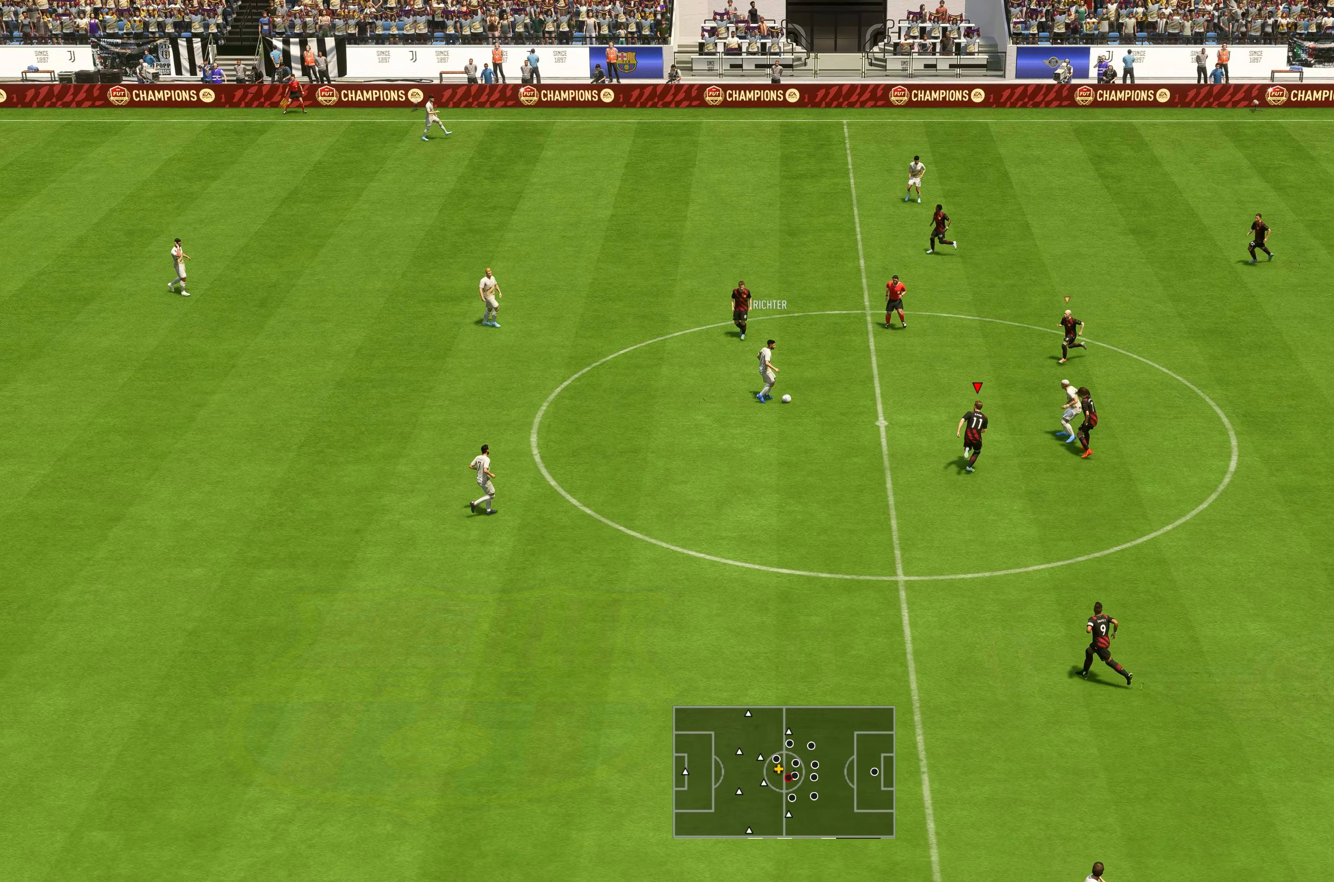
{"buttons": ["L2", "R2"], "left_stick": "up", "right_stick": "center", "events": [[167, "R2", "down"], [200, "L2", "up"], [250, "L2", "down"], [250, "left_stick", "up-left"], [467, "left_stick", "up"]]}
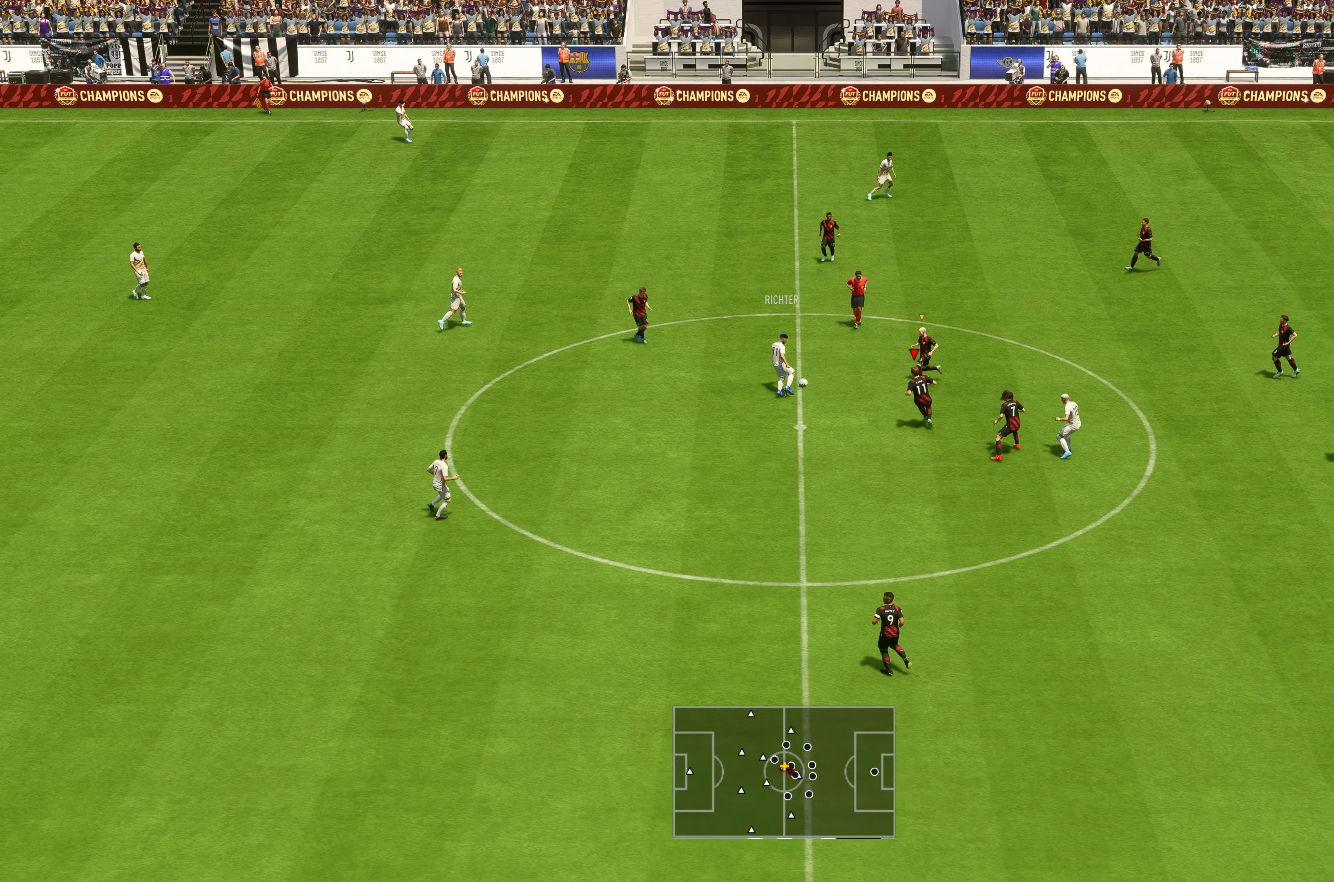
{"buttons": ["R2"], "left_stick": "up", "right_stick": "center", "events": [[184, "L2", "up"]]}
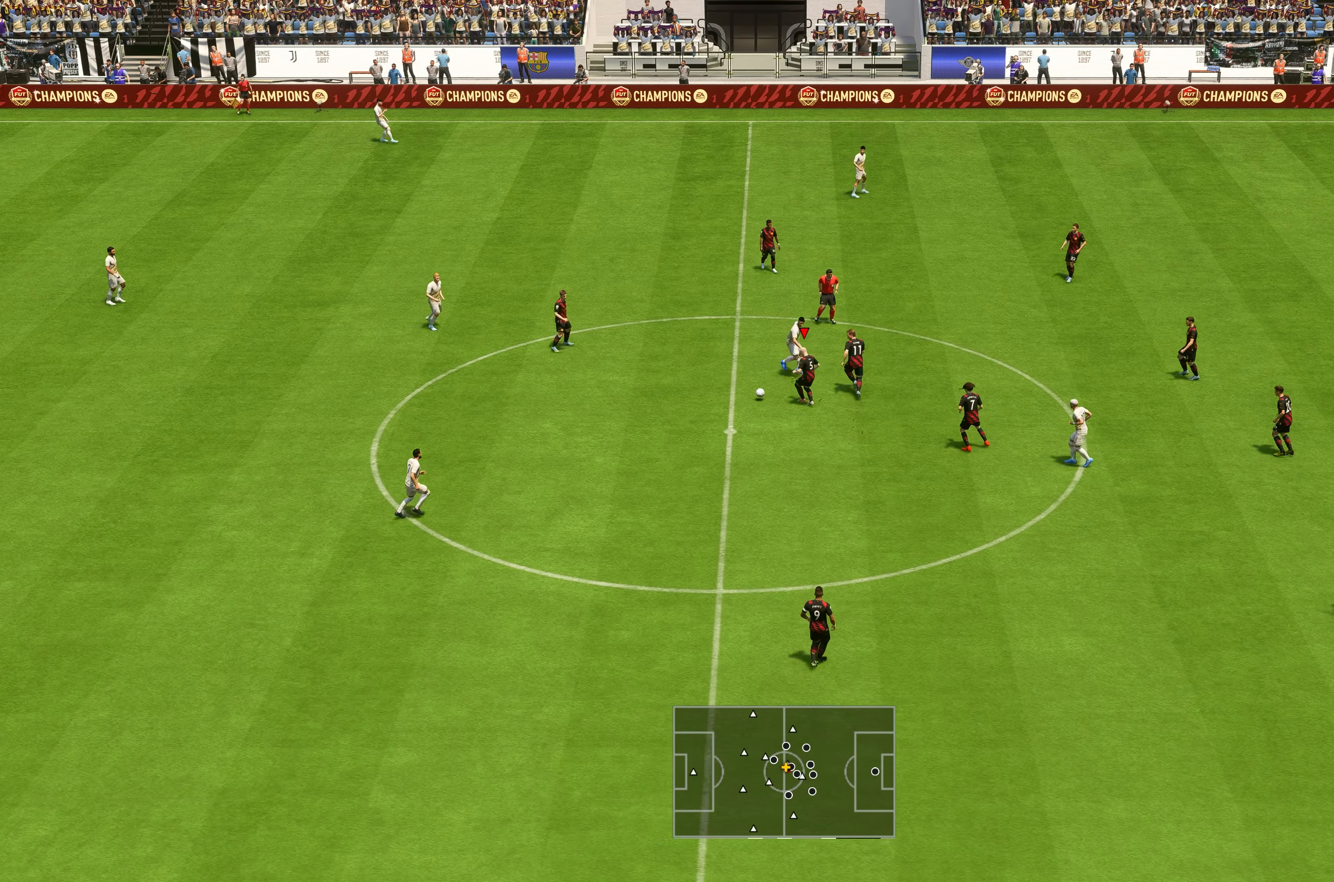
{"buttons": [], "left_stick": "left", "right_stick": "center", "events": [[200, "left_stick", "up-left"], [250, "R2", "up"], [400, "left_stick", "left"]]}
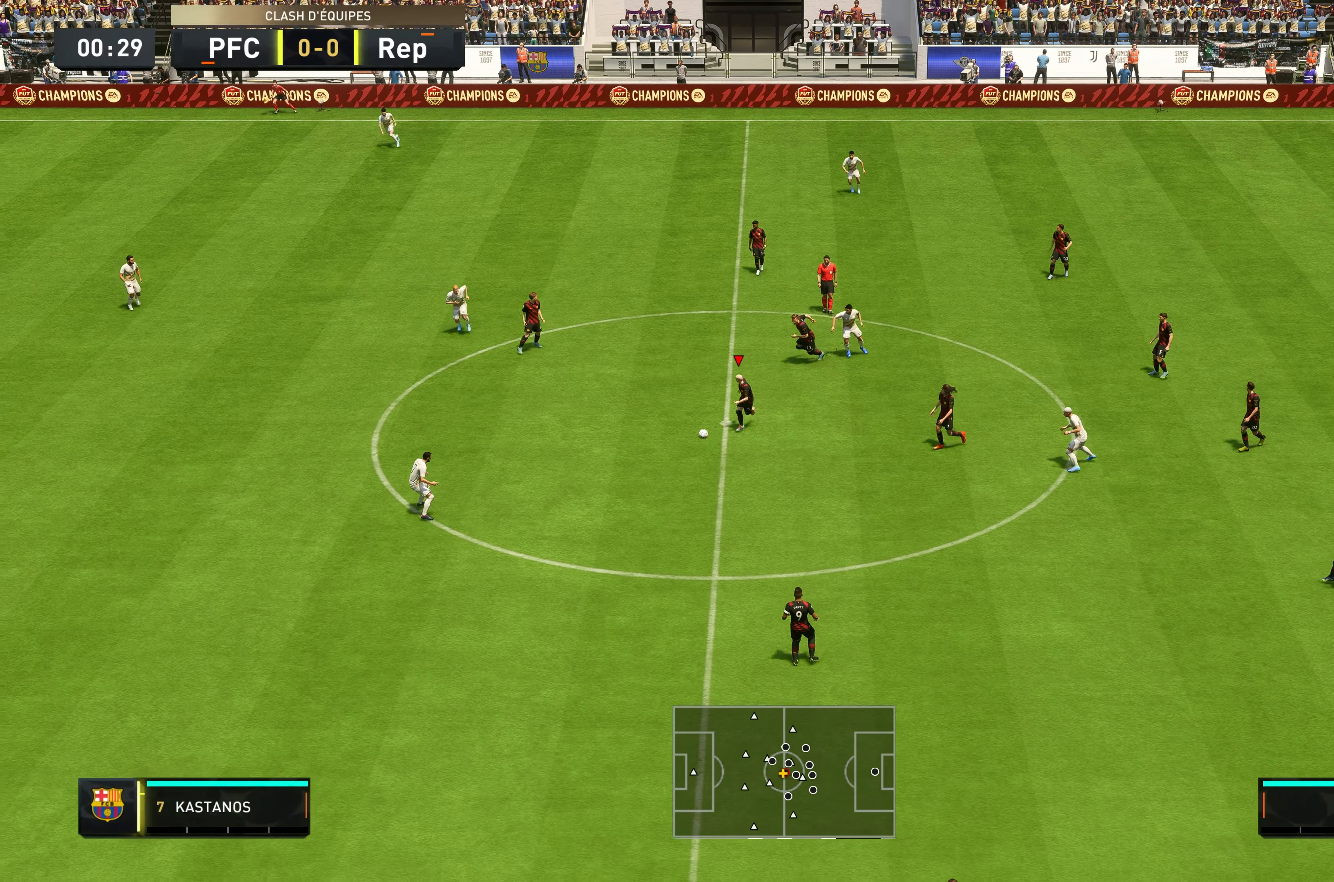
{"buttons": [], "left_stick": "up-left", "right_stick": "center", "events": [[167, "left_stick", "up-left"]]}
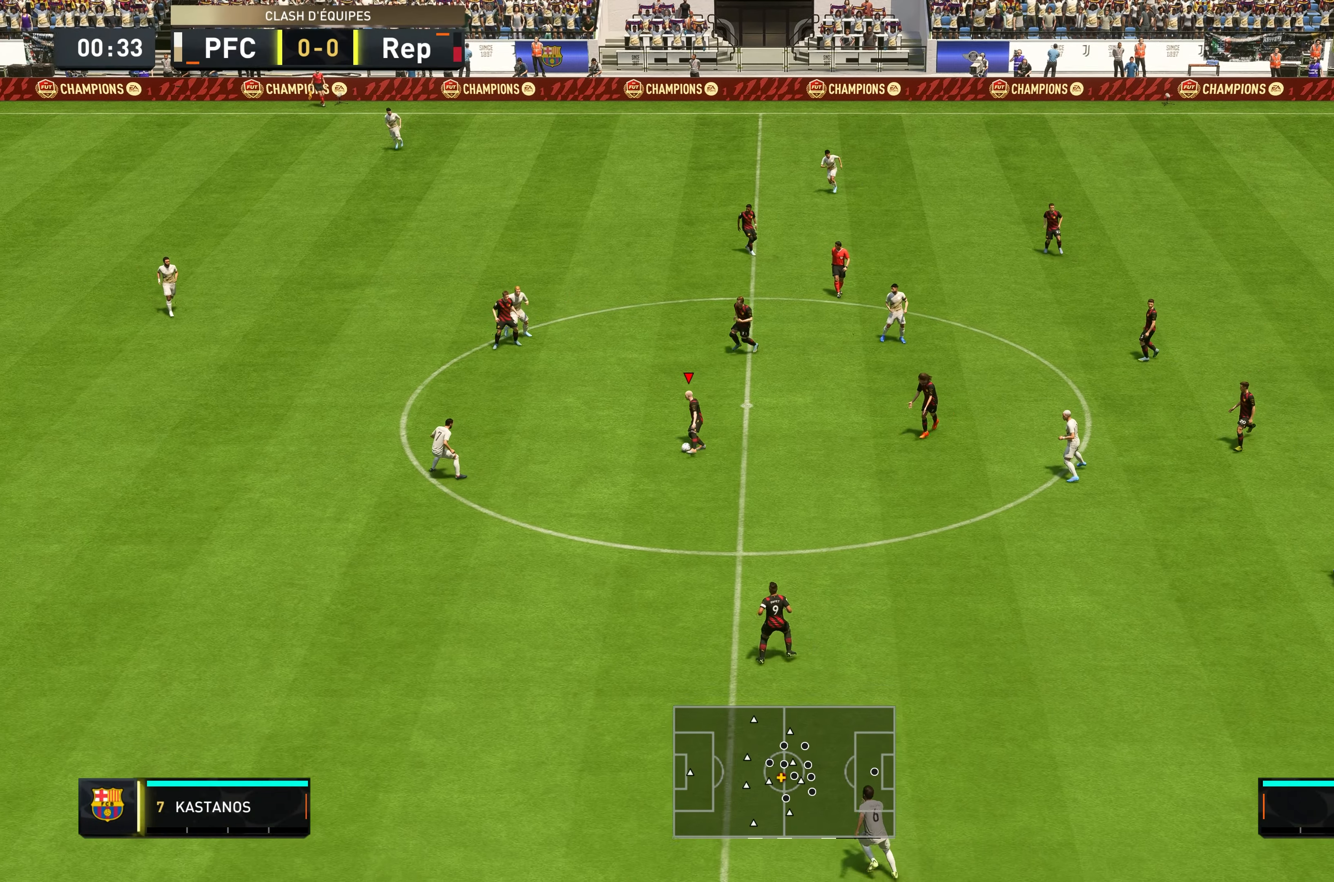
{"buttons": [], "left_stick": "up", "right_stick": "center", "events": [[84, "left_stick", "up"]]}
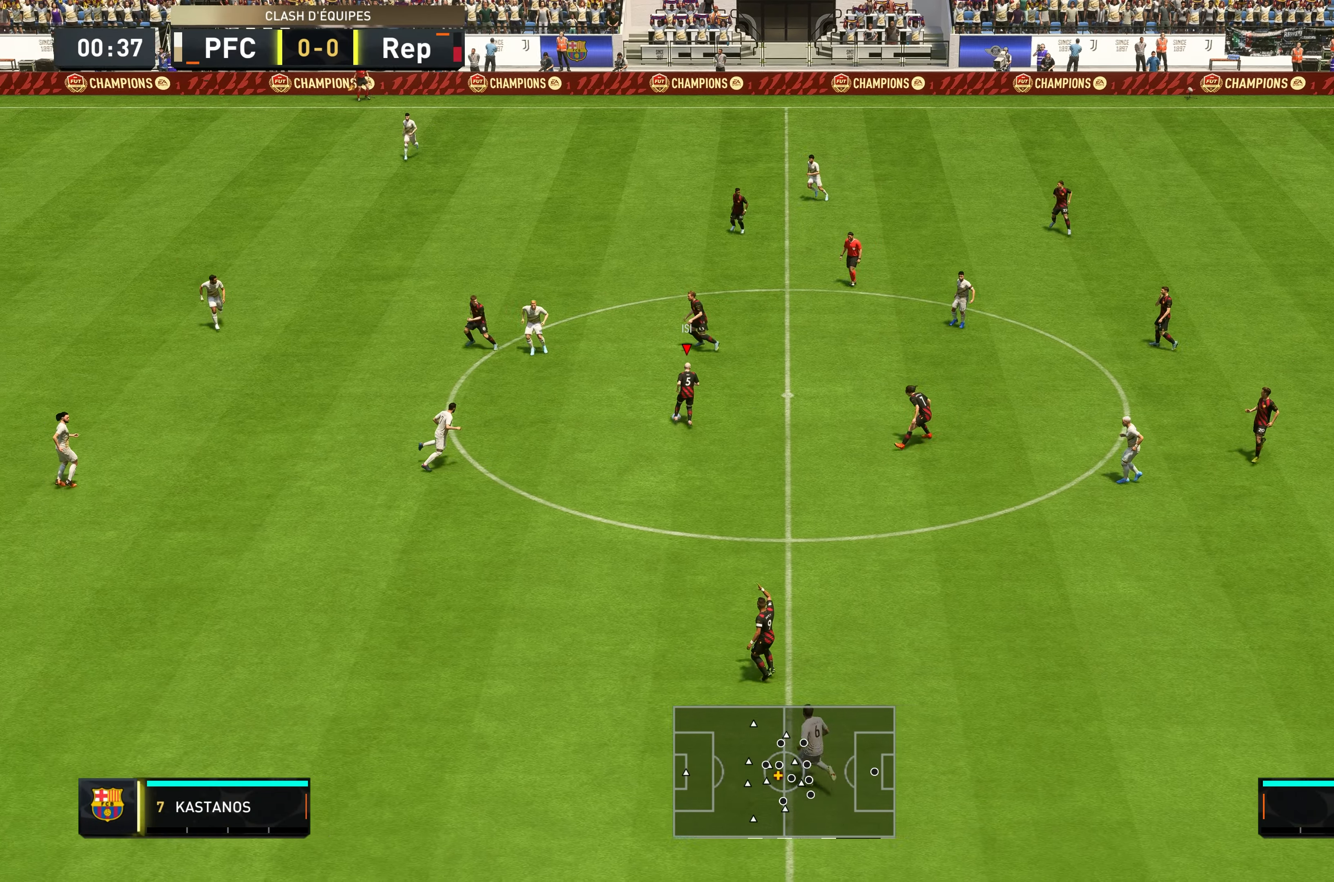
{"buttons": ["Y"], "left_stick": "up-left", "right_stick": "center", "events": [[384, "Y", "down"], [450, "left_stick", "up-left"]]}
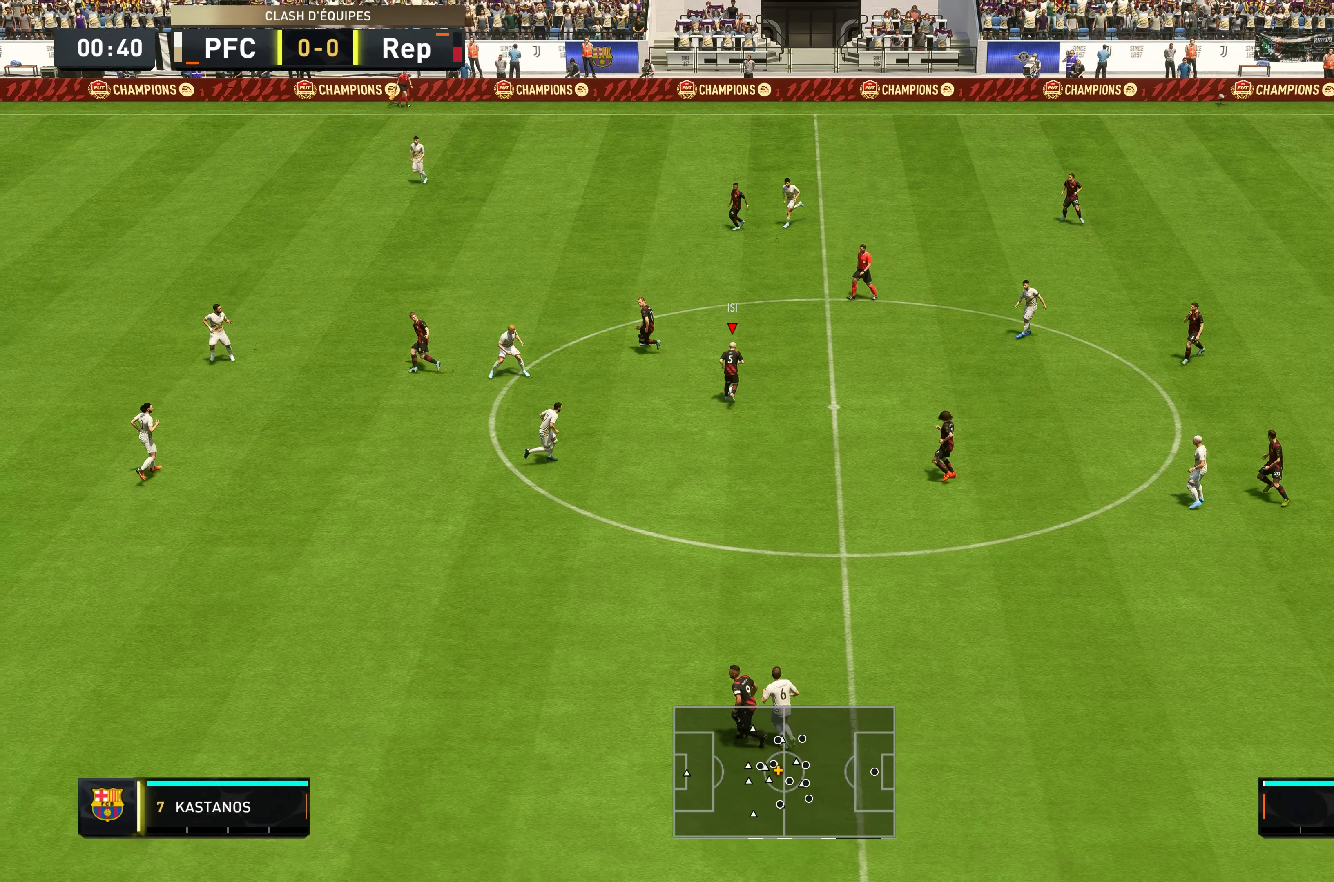
{"buttons": ["R2"], "left_stick": "up-left", "right_stick": "center", "events": [[100, "Y", "up"], [134, "R2", "down"]]}
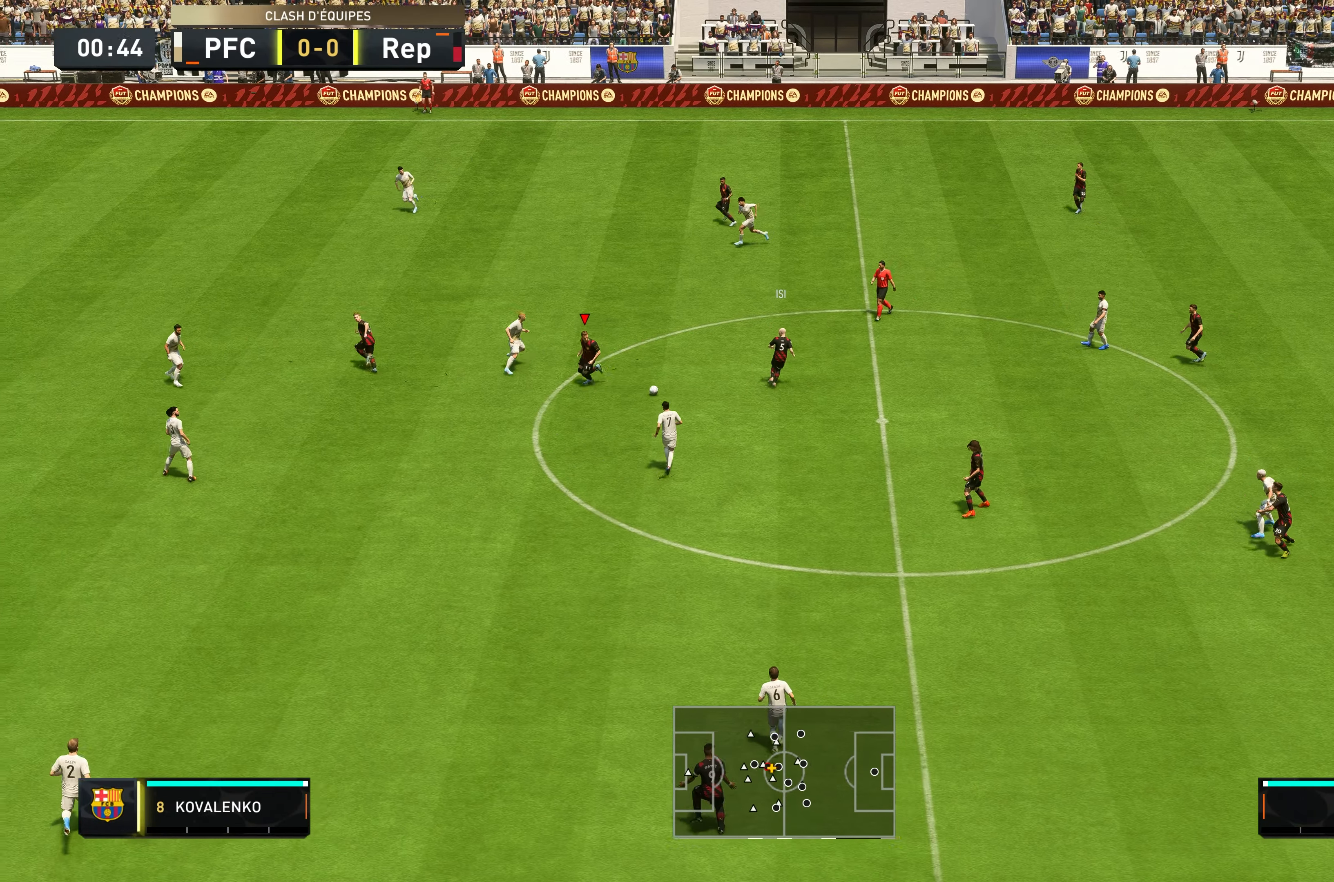
{"buttons": [], "left_stick": "left", "right_stick": "center", "events": [[250, "left_stick", "left"], [350, "R2", "up"]]}
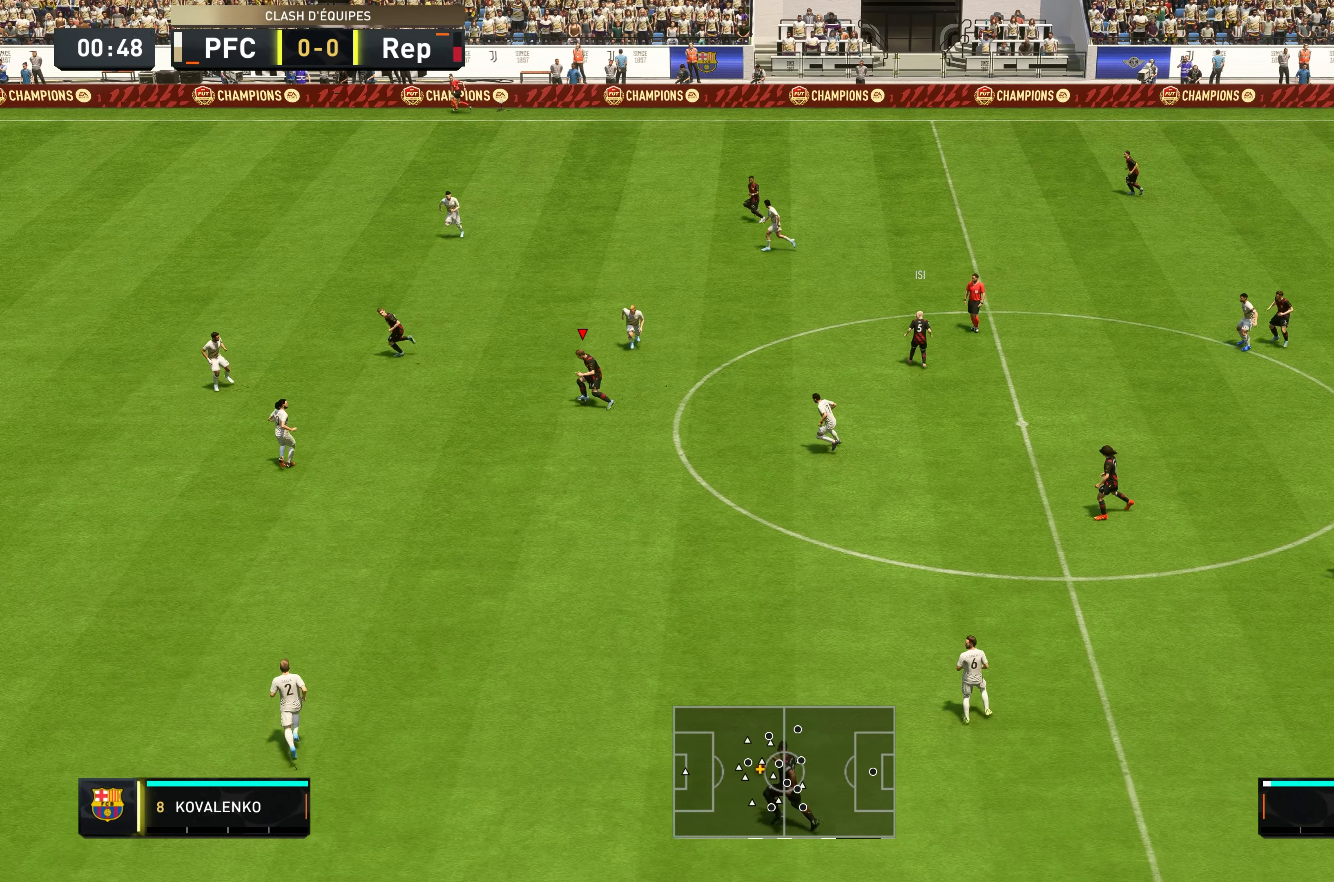
{"buttons": [], "left_stick": "up-left", "right_stick": "center", "events": [[67, "left_stick", "up-left"]]}
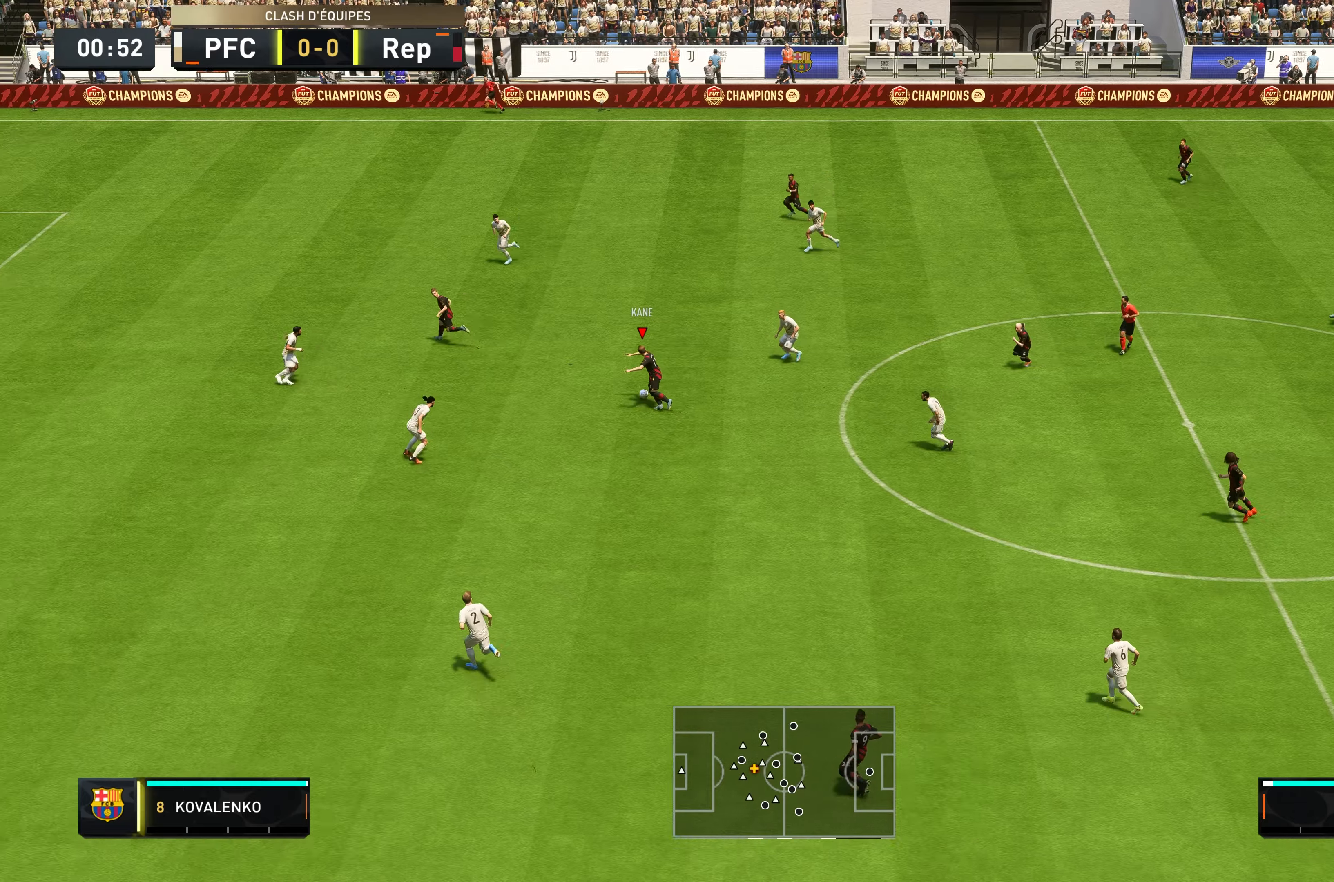
{"buttons": ["R2"], "left_stick": "up-left", "right_stick": "center", "events": [[16, "Y", "down"], [266, "R2", "down"], [266, "Y", "up"]]}
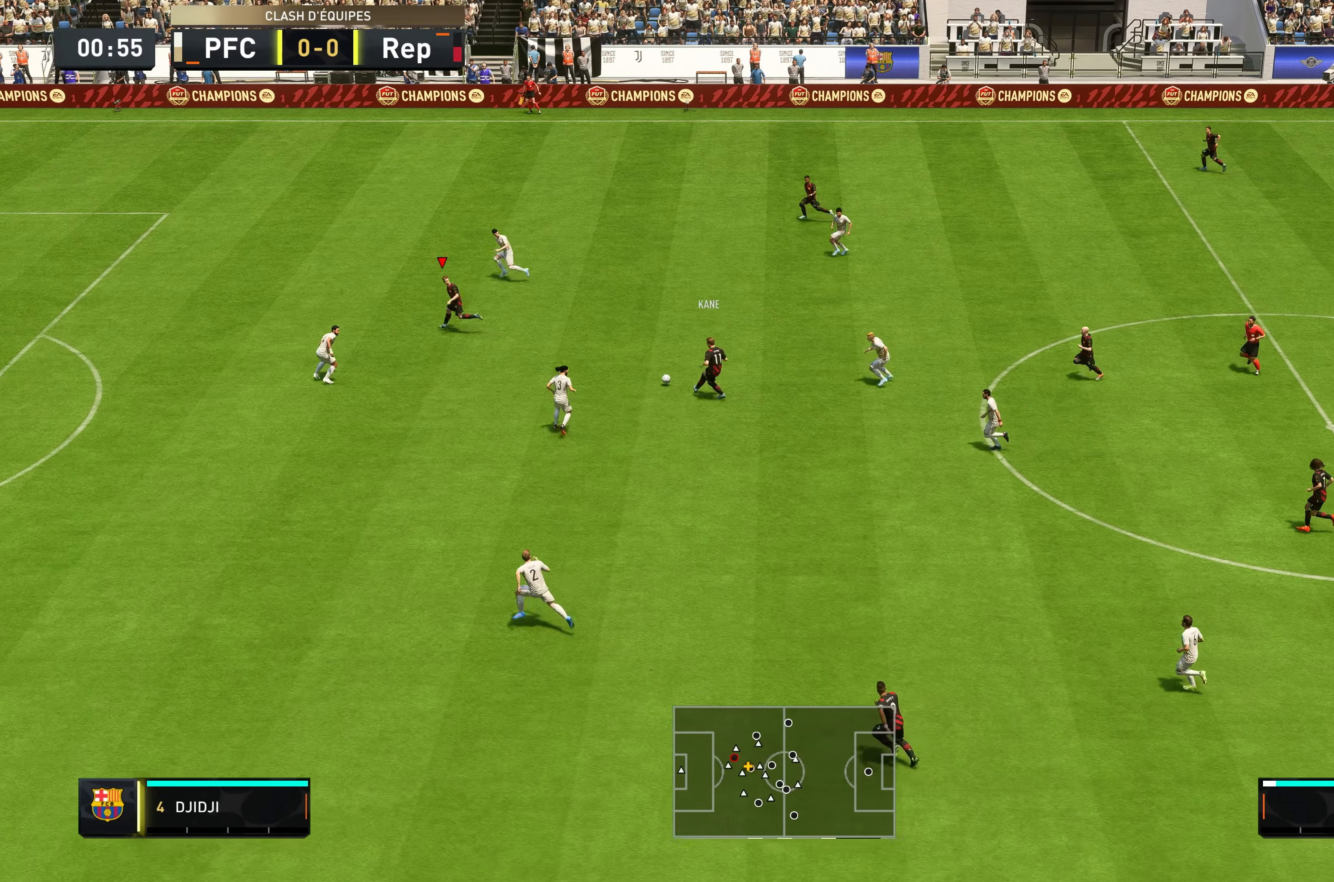
{"buttons": ["R2"], "left_stick": "left", "right_stick": "center", "events": [[383, "left_stick", "left"]]}
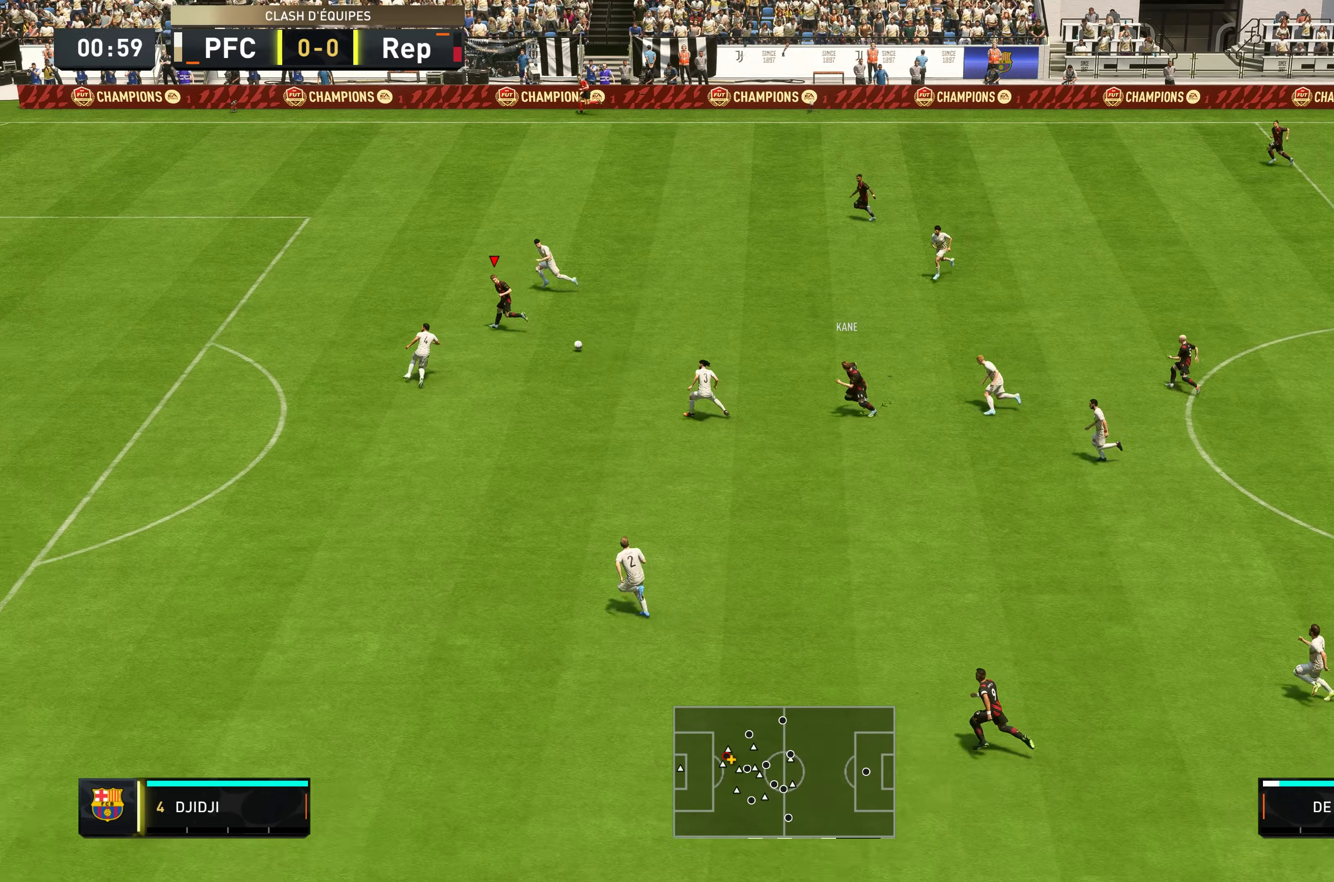
{"buttons": ["R2"], "left_stick": "left", "right_stick": "center", "events": []}
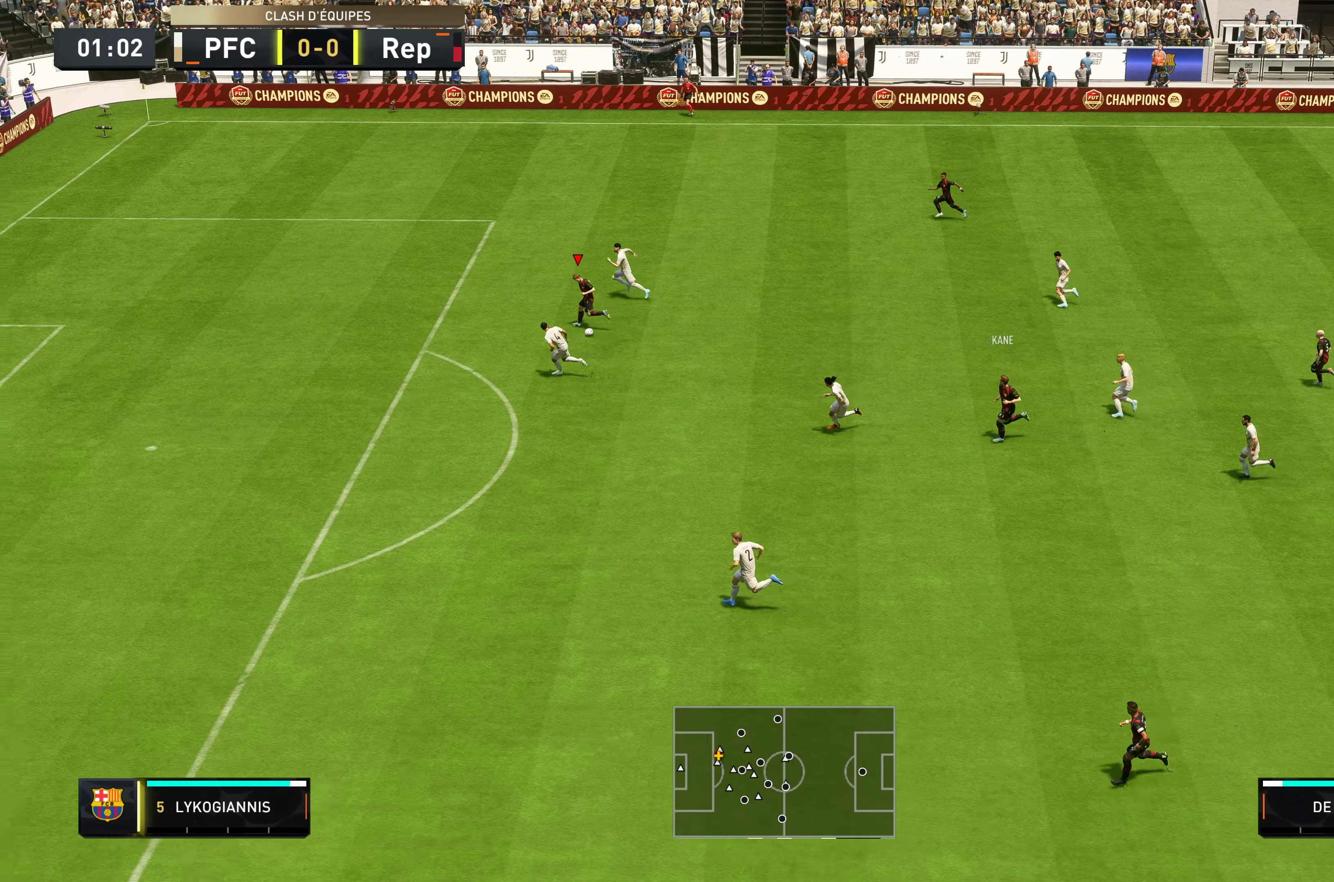
{"buttons": ["R2"], "left_stick": "left", "right_stick": "center", "events": []}
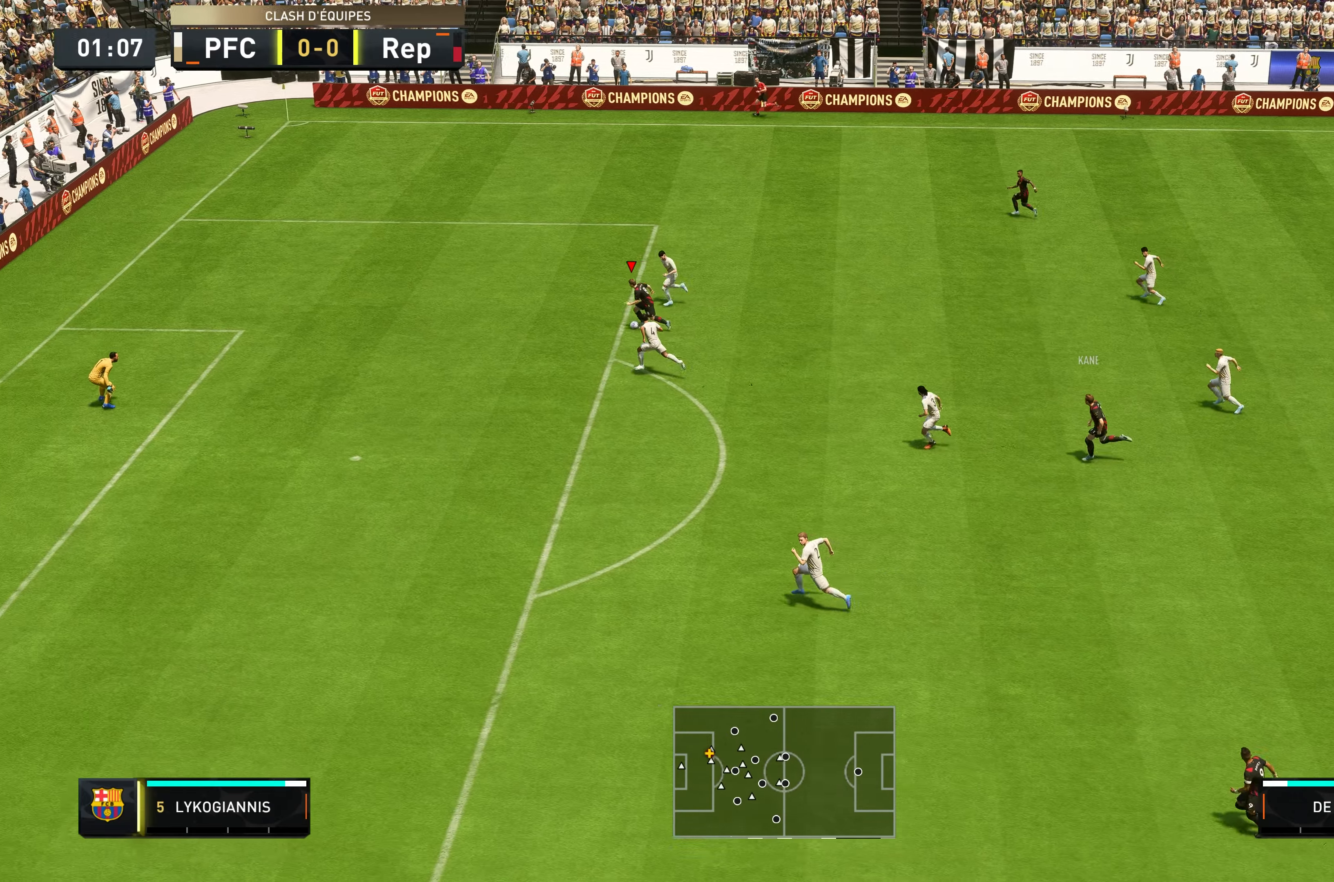
{"buttons": [], "left_stick": "left", "right_stick": "center", "events": [[350, "R2", "up"]]}
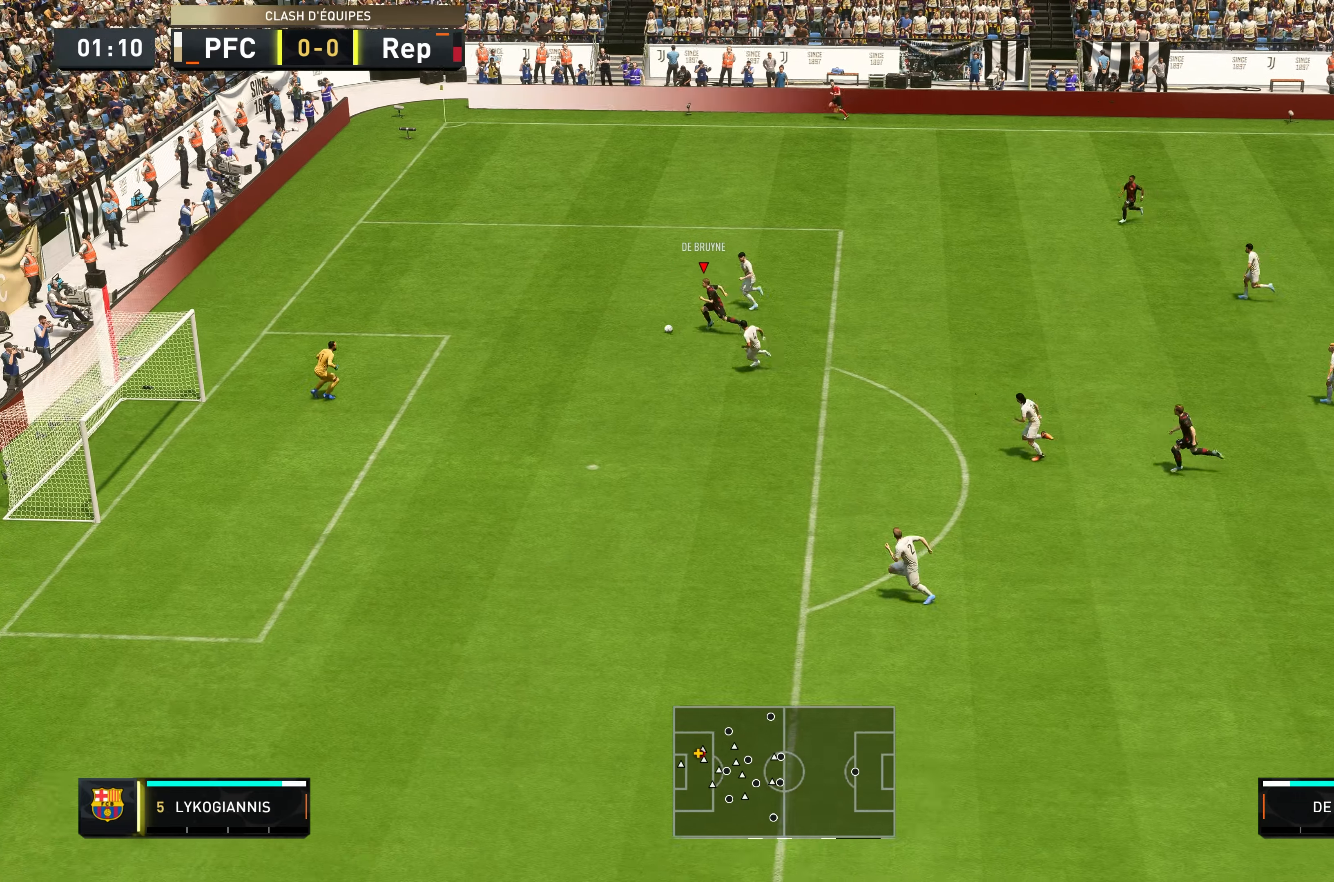
{"buttons": [], "left_stick": "down", "right_stick": "center", "events": [[66, "left_stick", "down-left"], [100, "B", "down"], [166, "left_stick", "down"], [333, "B", "up"]]}
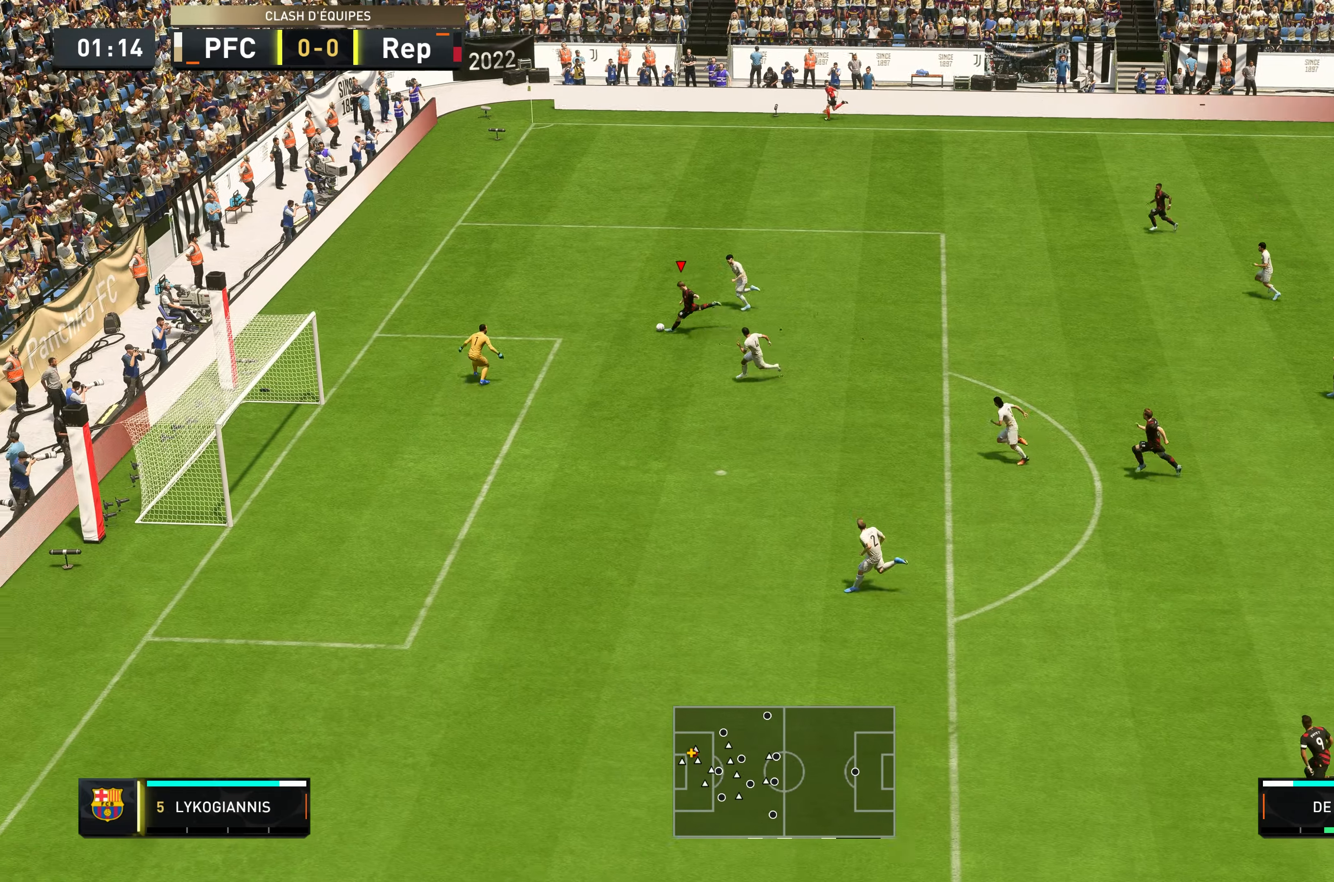
{"buttons": [], "left_stick": "left", "right_stick": "center", "events": [[366, "left_stick", "left"]]}
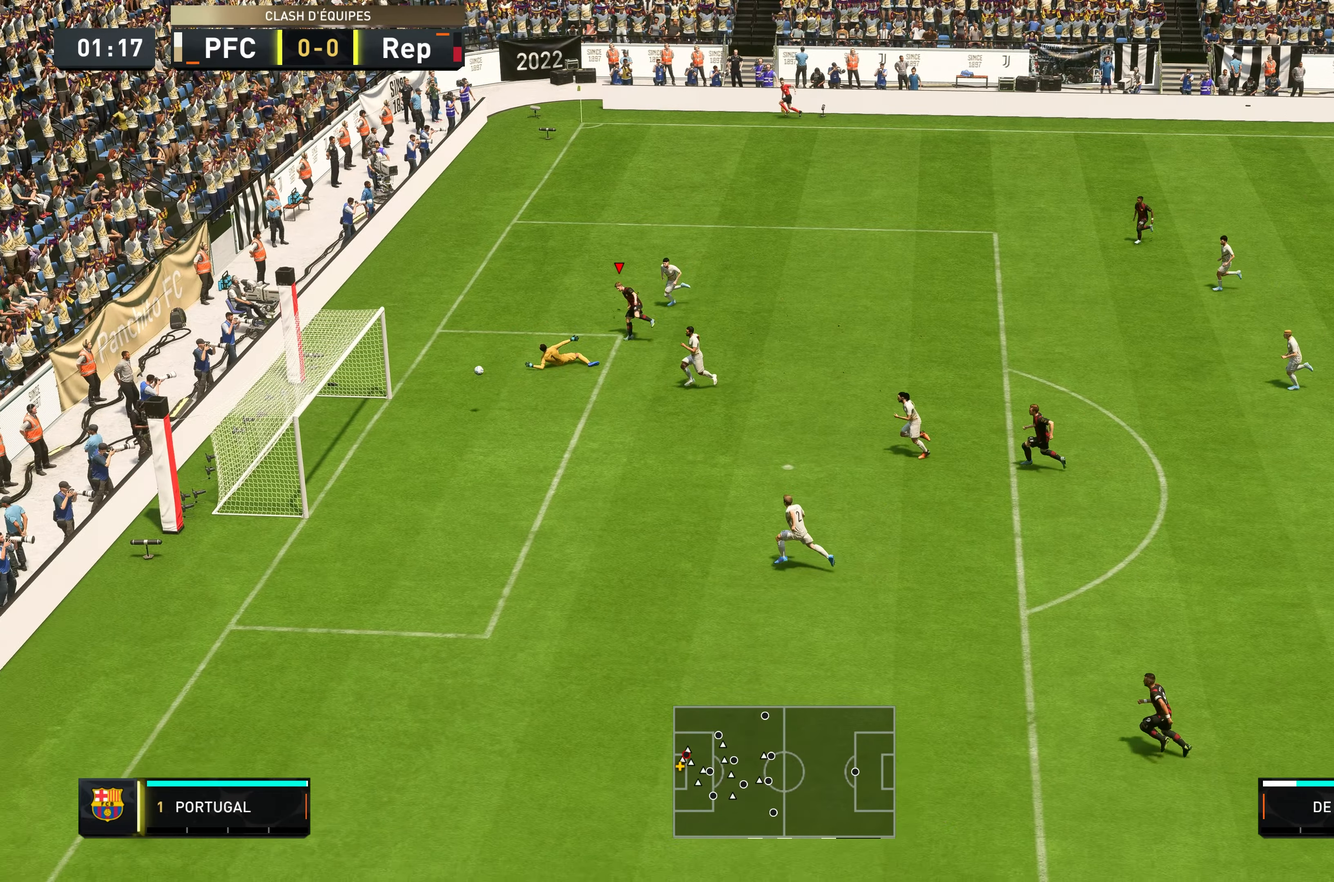
{"buttons": [], "left_stick": "center", "right_stick": "center", "events": [[33, "left_stick", "up-left"], [400, "left_stick", "center"]]}
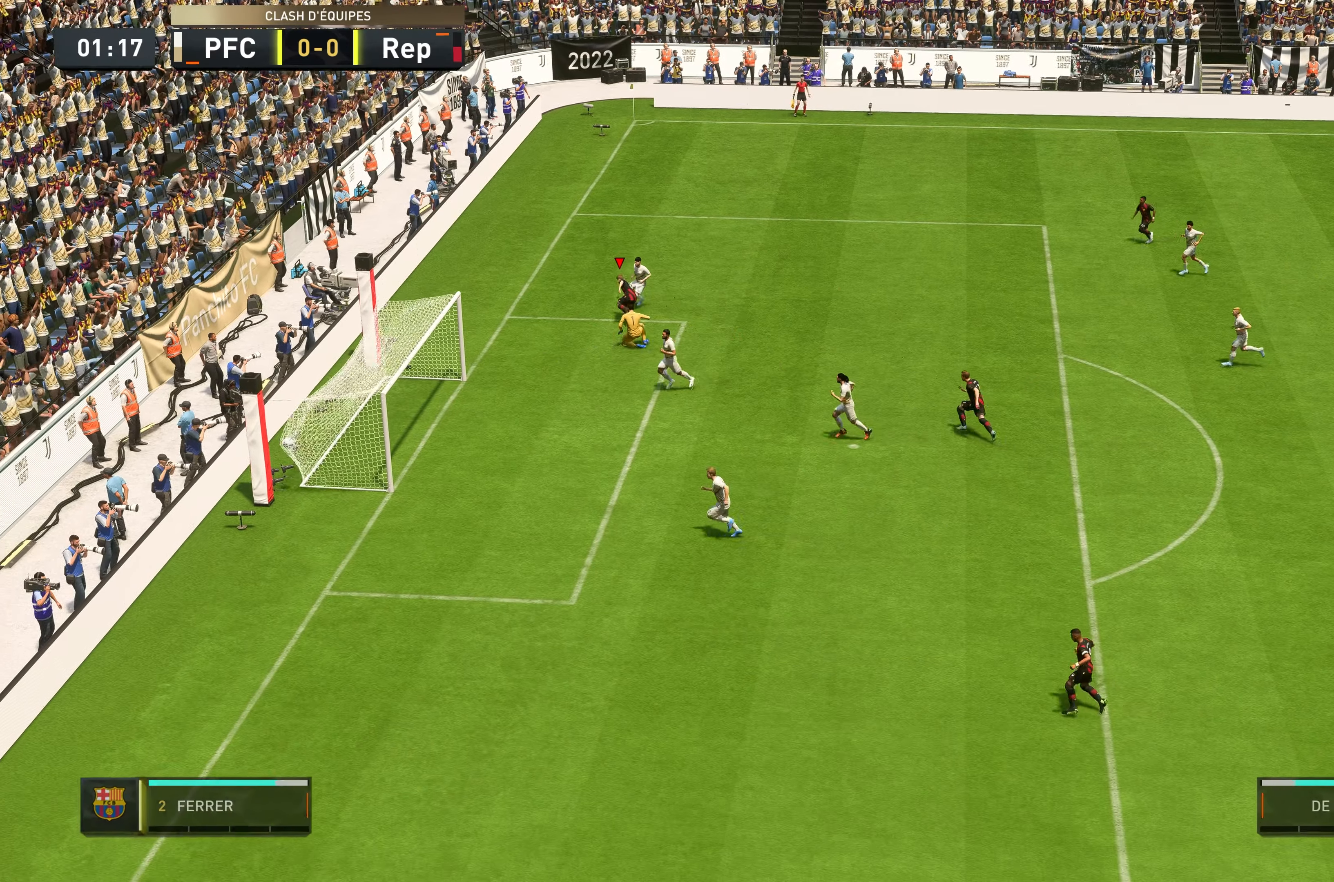
{"buttons": [], "left_stick": "center", "right_stick": "center", "events": []}
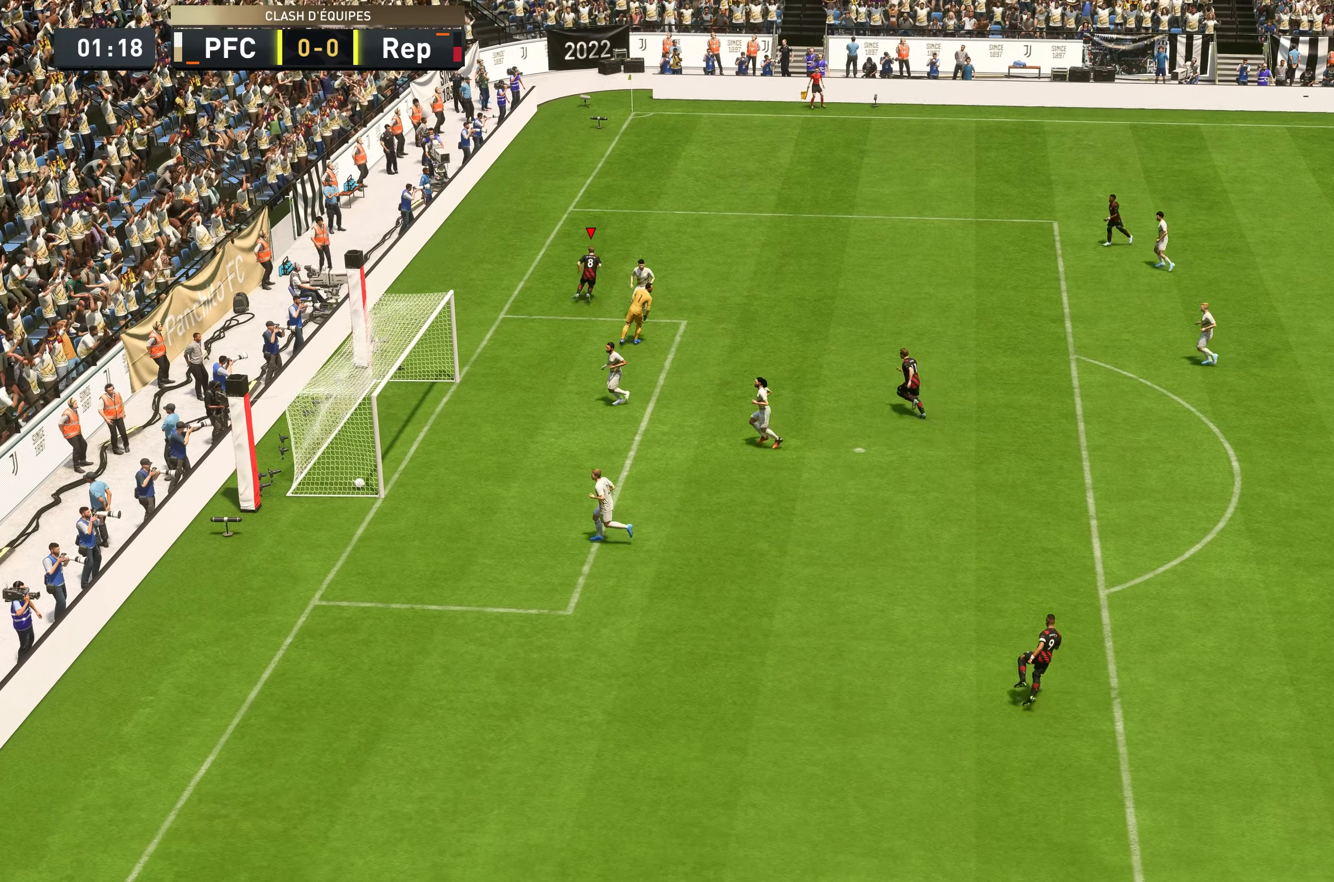
{"buttons": [], "left_stick": "center", "right_stick": "center", "events": [[116, "L1", "down"], [200, "A", "down"], [283, "L1", "up"], [366, "A", "up"]]}
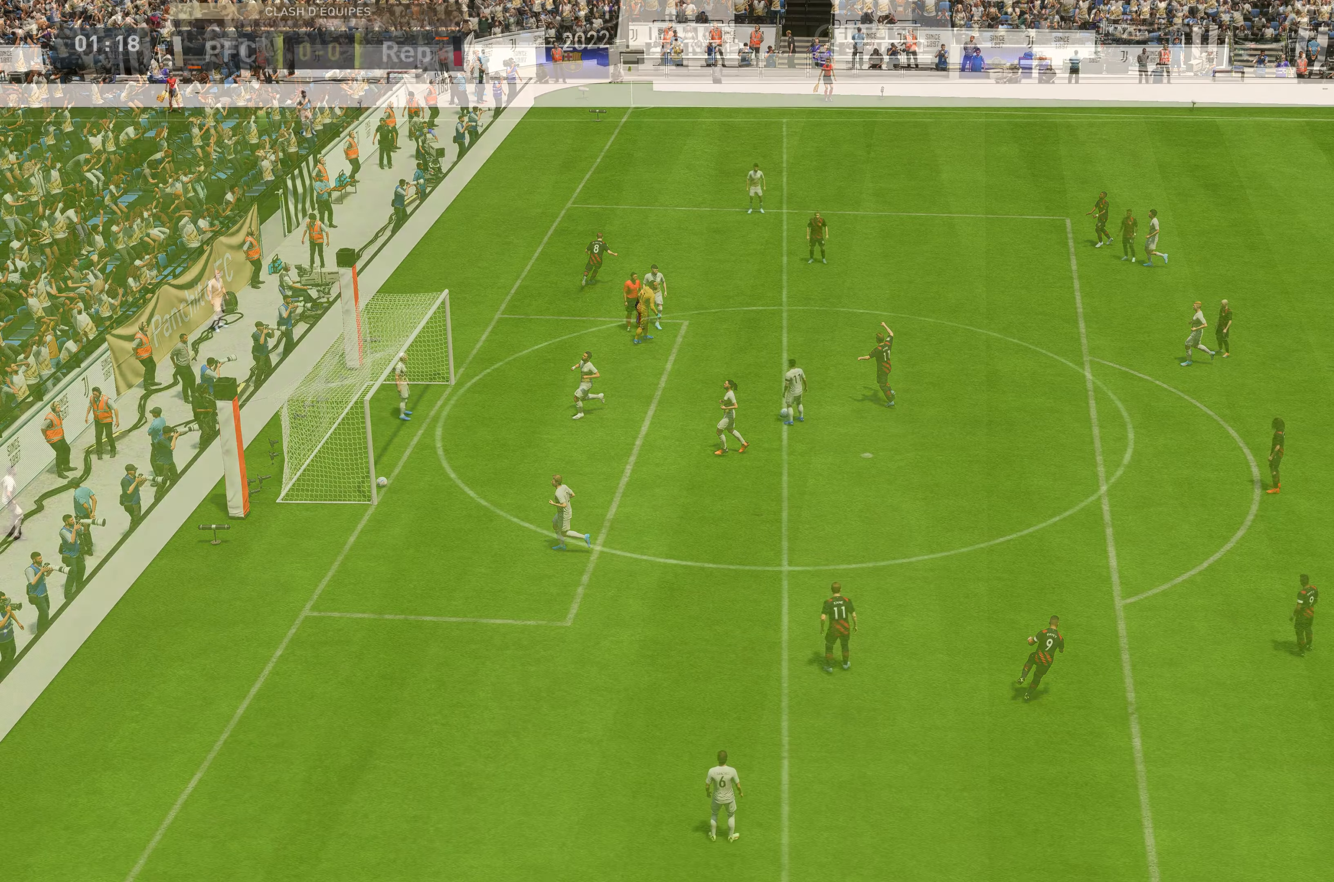
{"buttons": [], "left_stick": "up", "right_stick": "center", "events": [[333, "left_stick", "up"]]}
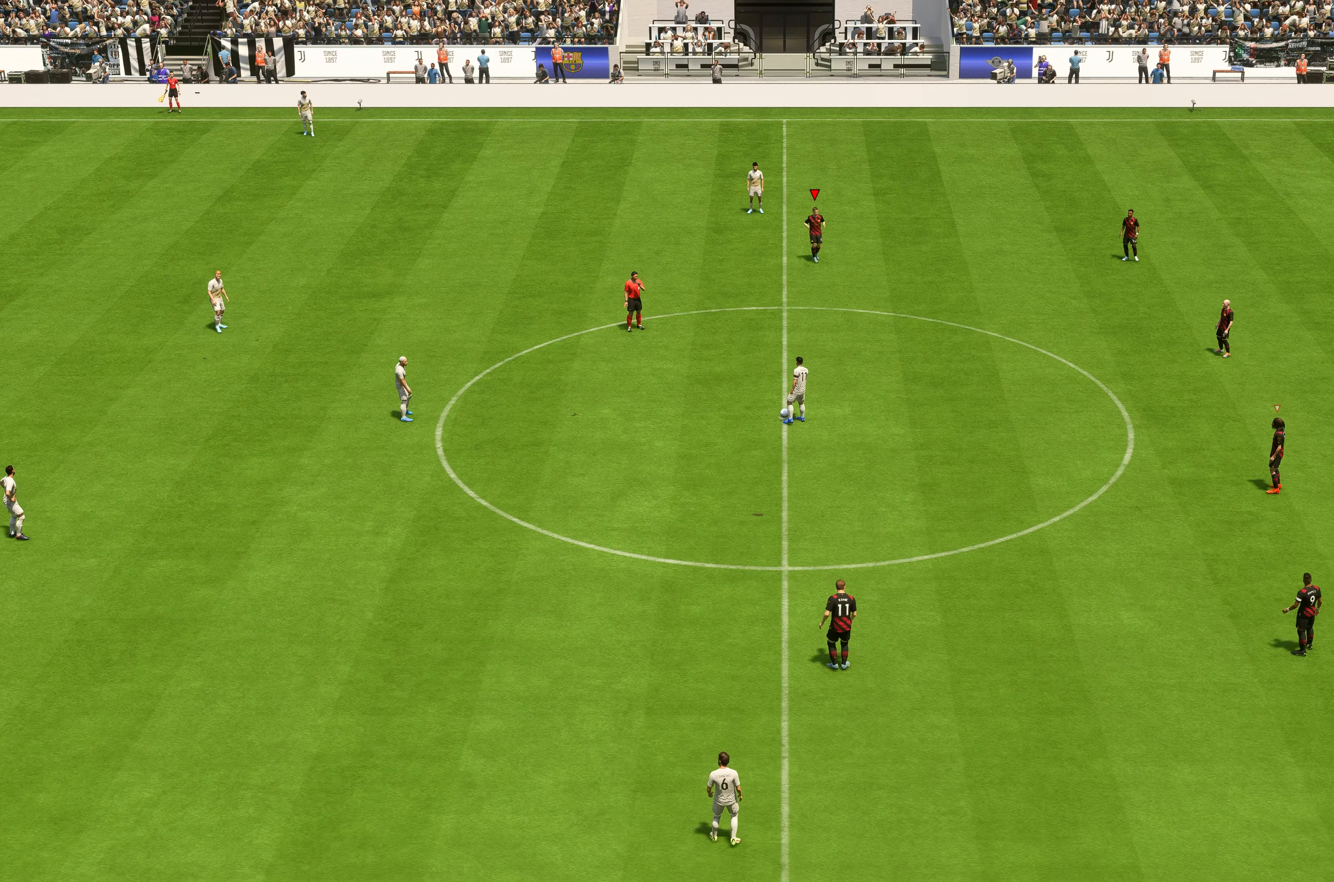
{"buttons": ["L1"], "left_stick": "up", "right_stick": "center", "events": [[250, "L1", "down"], [333, "L1", "up"], [450, "L1", "down"]]}
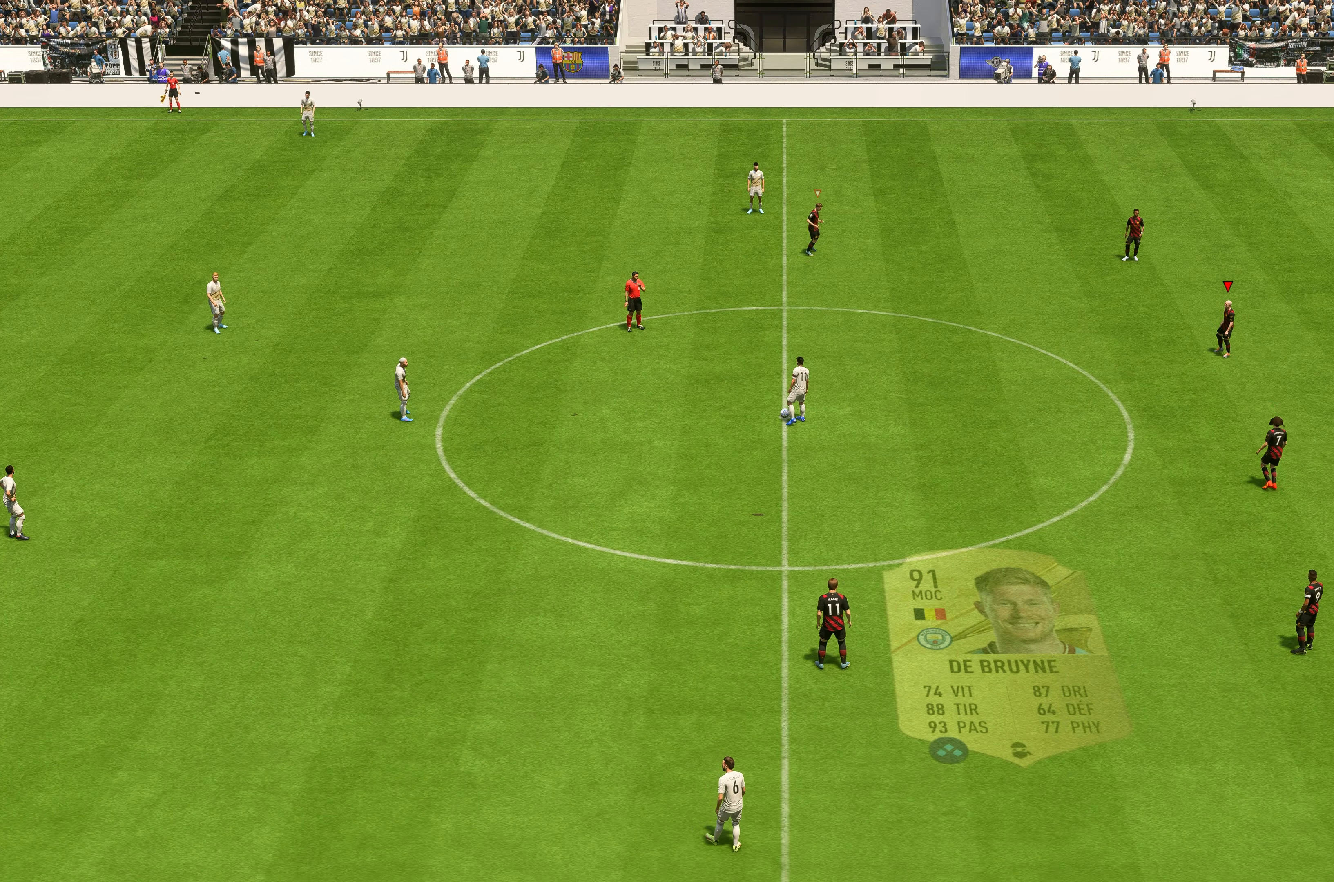
{"buttons": [], "left_stick": "up", "right_stick": "center"}
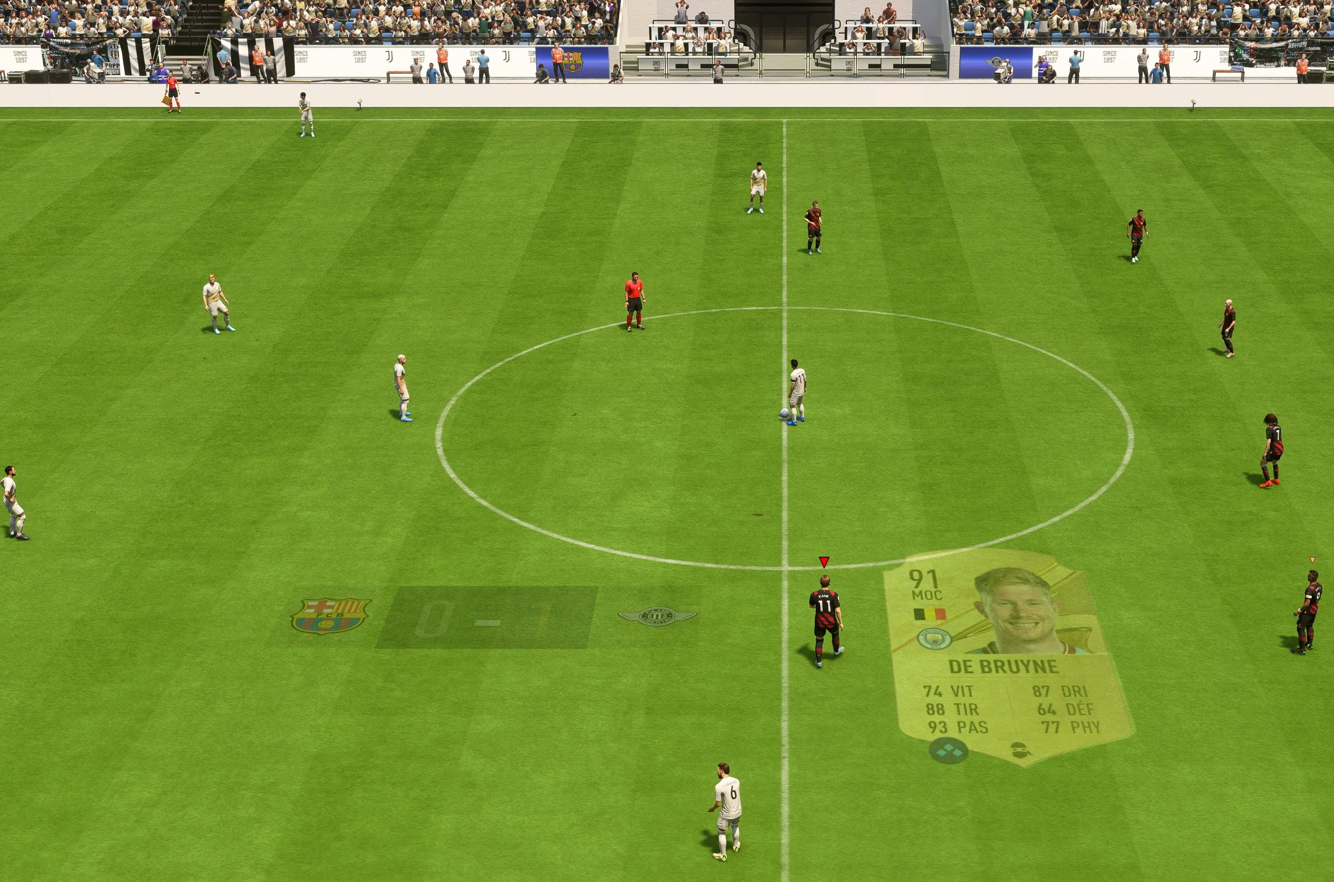
{"buttons": [], "left_stick": "up", "right_stick": "center", "events": []}